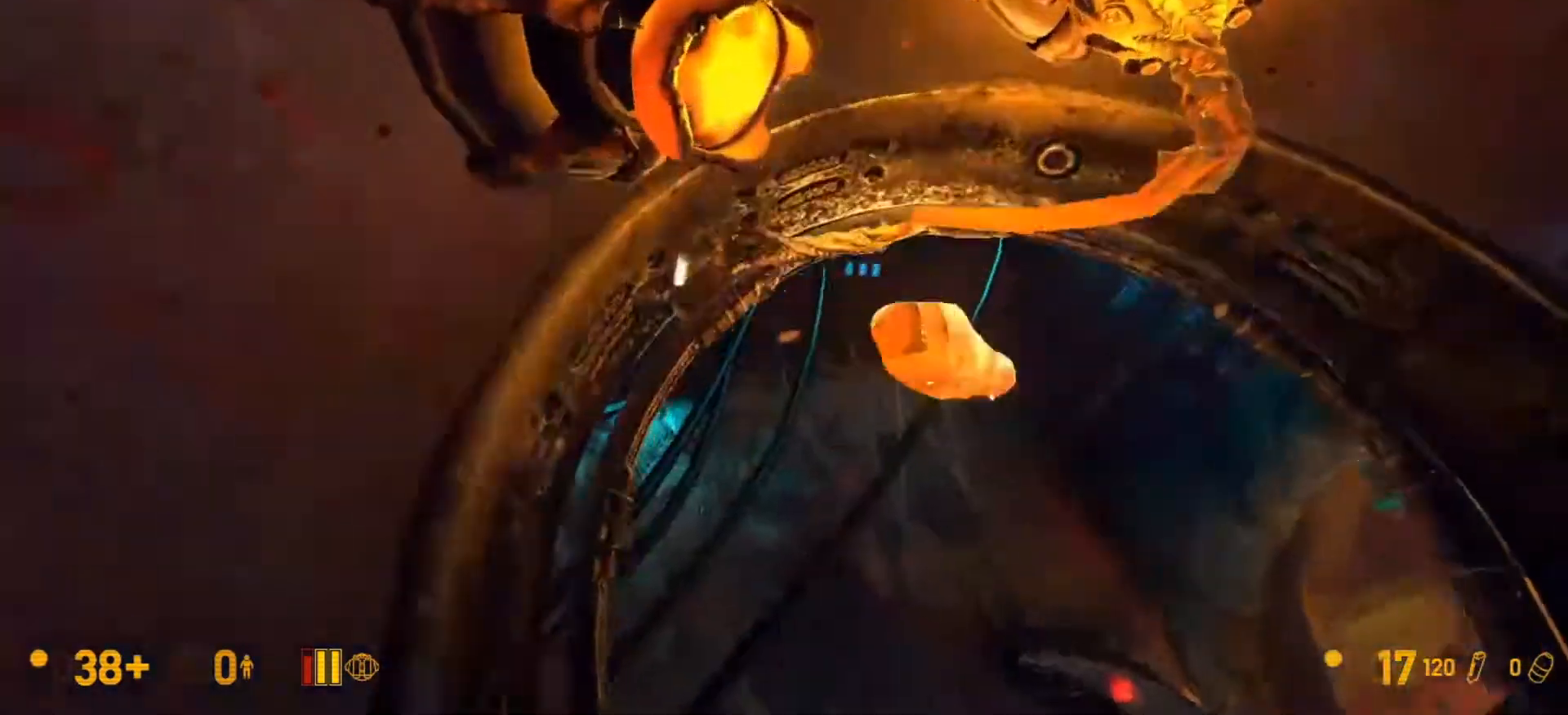
Gameplay with keyboard and mouse; each line is a JSON object with the keys and mouse buttons held at the frame after it. "events" lists presses ("down") and releases ("up") of "1", "2", "3", "4", "5", "a", "c", "ctrl", "d", "e", "f", "q", "r", "s", "shift", "space", "tab", "v", "w", "mouse_left", "mouse_middle", "mouse_right", "mouse_mb4", "mouse_mb5", "mouse_wheel_up" and "mouse_wheel_down" between this image and that frame as [ms after this image, input, new state], when the widget could be followed in between. "mouse_left", "mouse_middle", "mouse_right", "mouse_mb4", "mouse_mb5", "mouse_wheel_up", "mouse_wheel_down" = the "left", "middle", "right", "mb4", "mb5", "wheel_up", "wheel_down" buttons of the "mouse" list. No other keys are recorded. Mouse movement is not recorded.
{"keys": [], "mouse": [], "events": []}
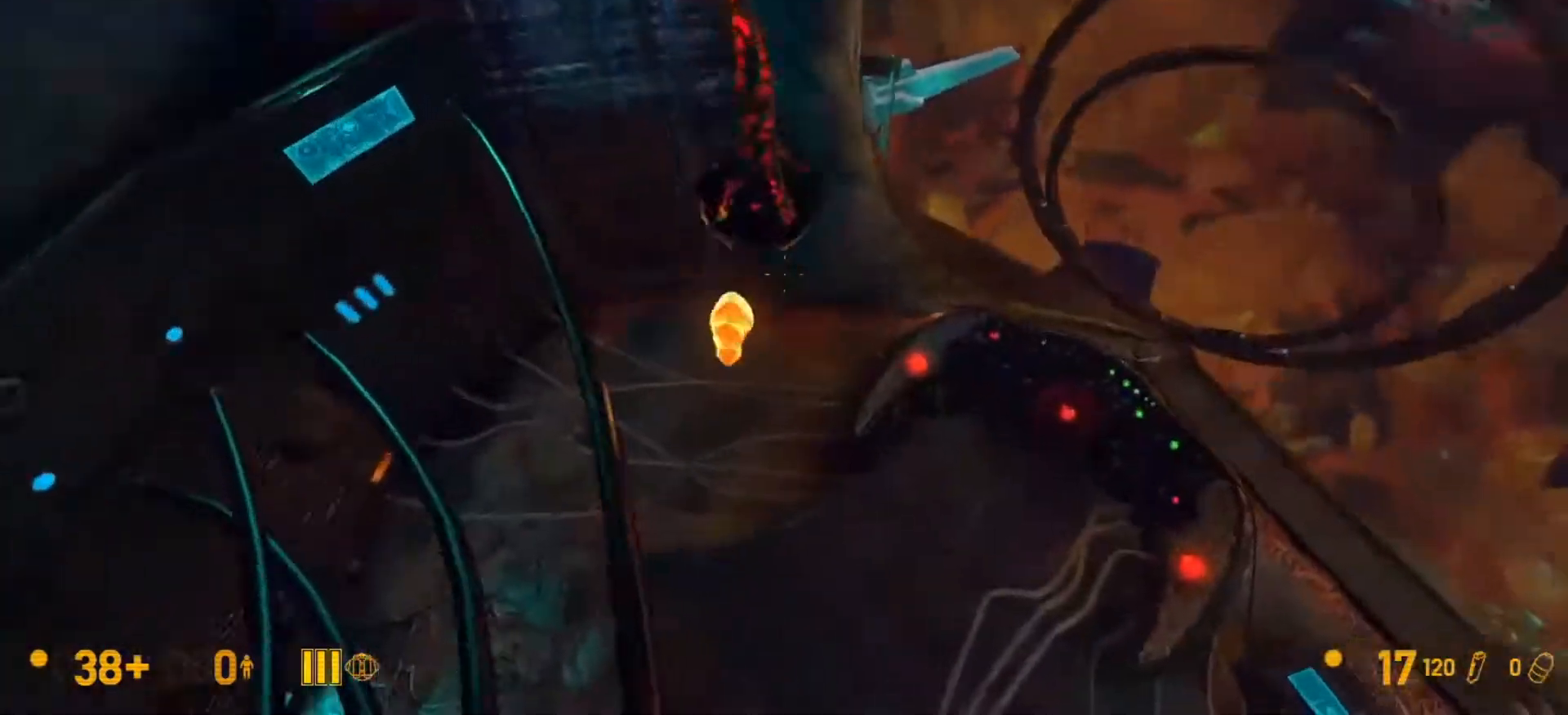
{"keys": ["a", "w"], "mouse": [], "events": [[33, "w", "down"], [433, "a", "down"]]}
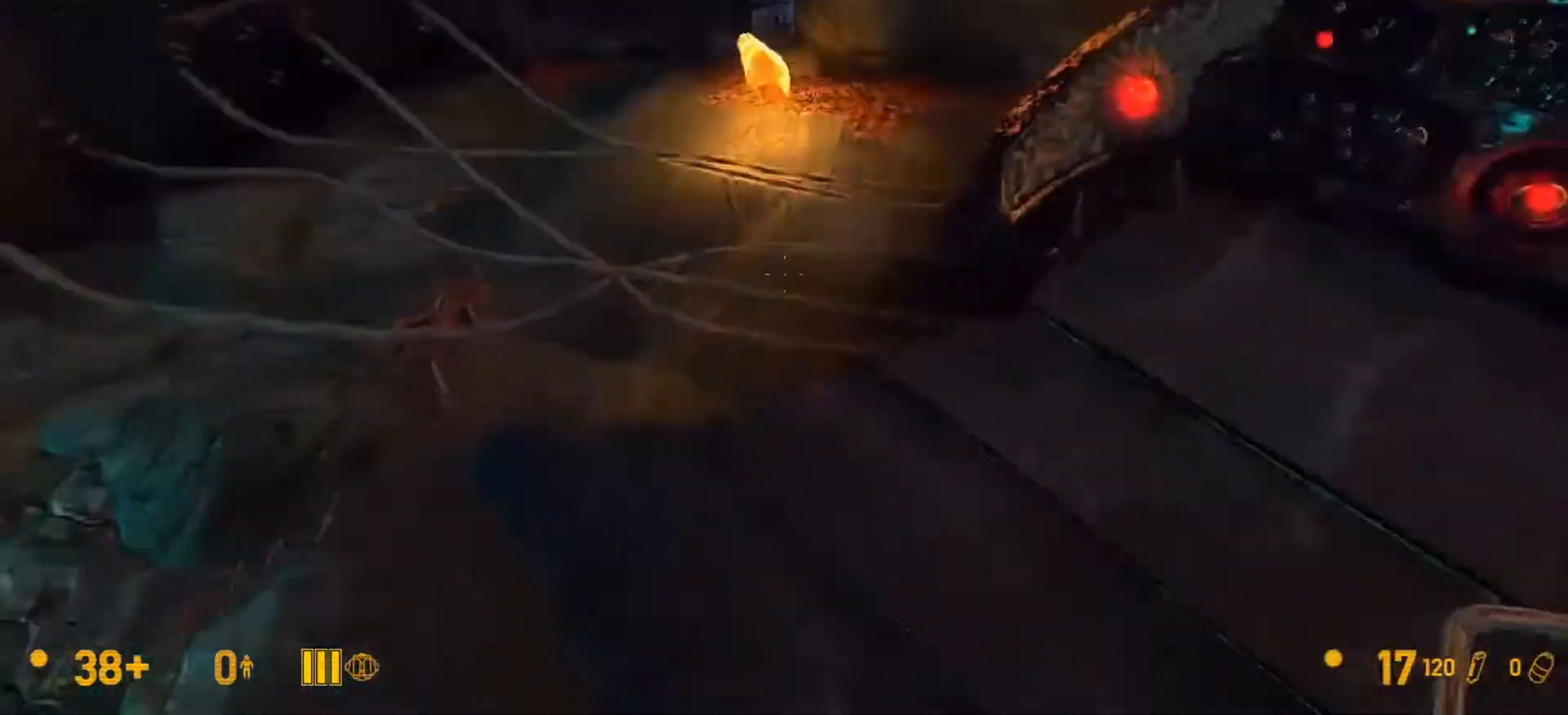
{"keys": ["w"], "mouse": [], "events": [[233, "a", "up"]]}
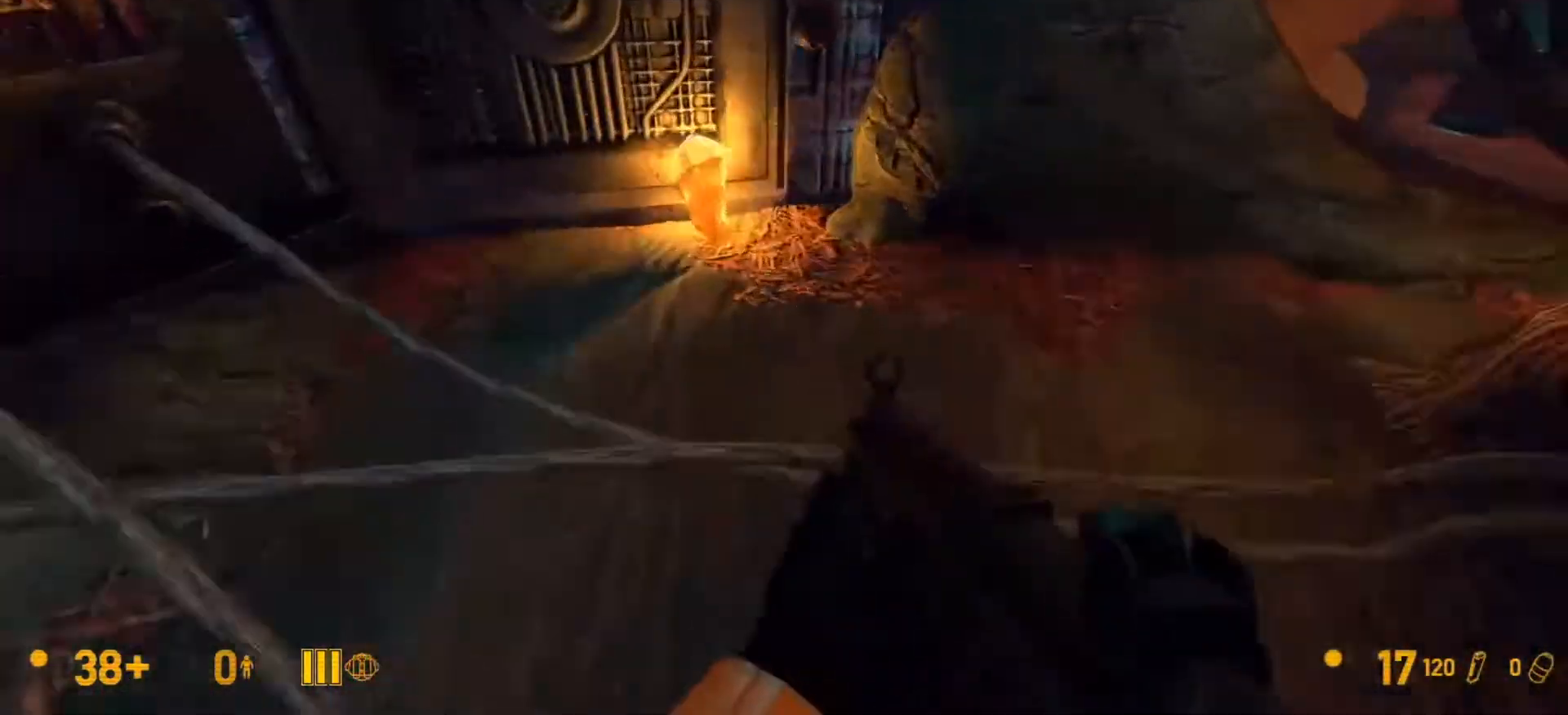
{"keys": ["d"], "mouse": [], "events": [[167, "w", "up"], [200, "e", "down"], [300, "s", "down"], [367, "e", "up"], [400, "d", "down"], [433, "s", "up"]]}
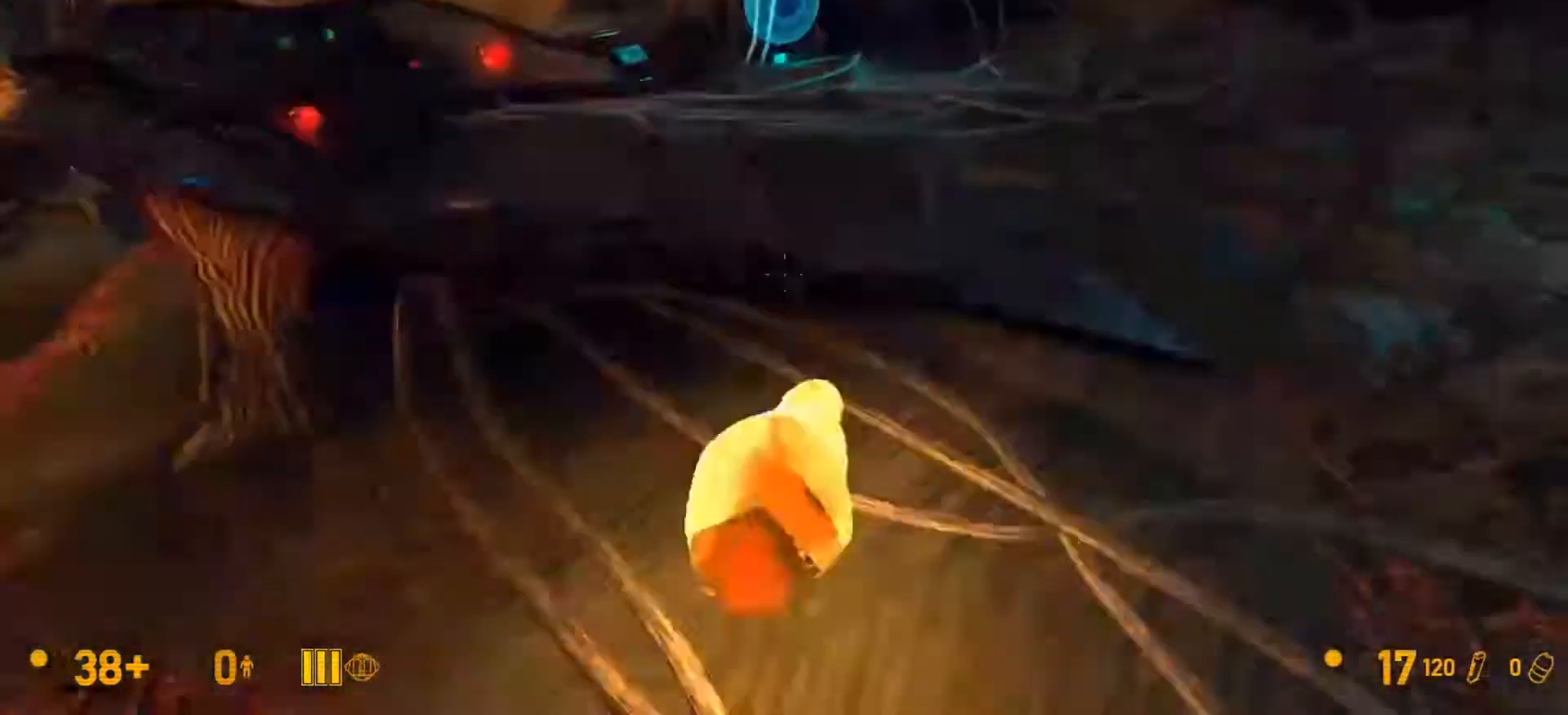
{"keys": ["w"], "mouse": [], "events": [[100, "w", "down"], [233, "d", "up"]]}
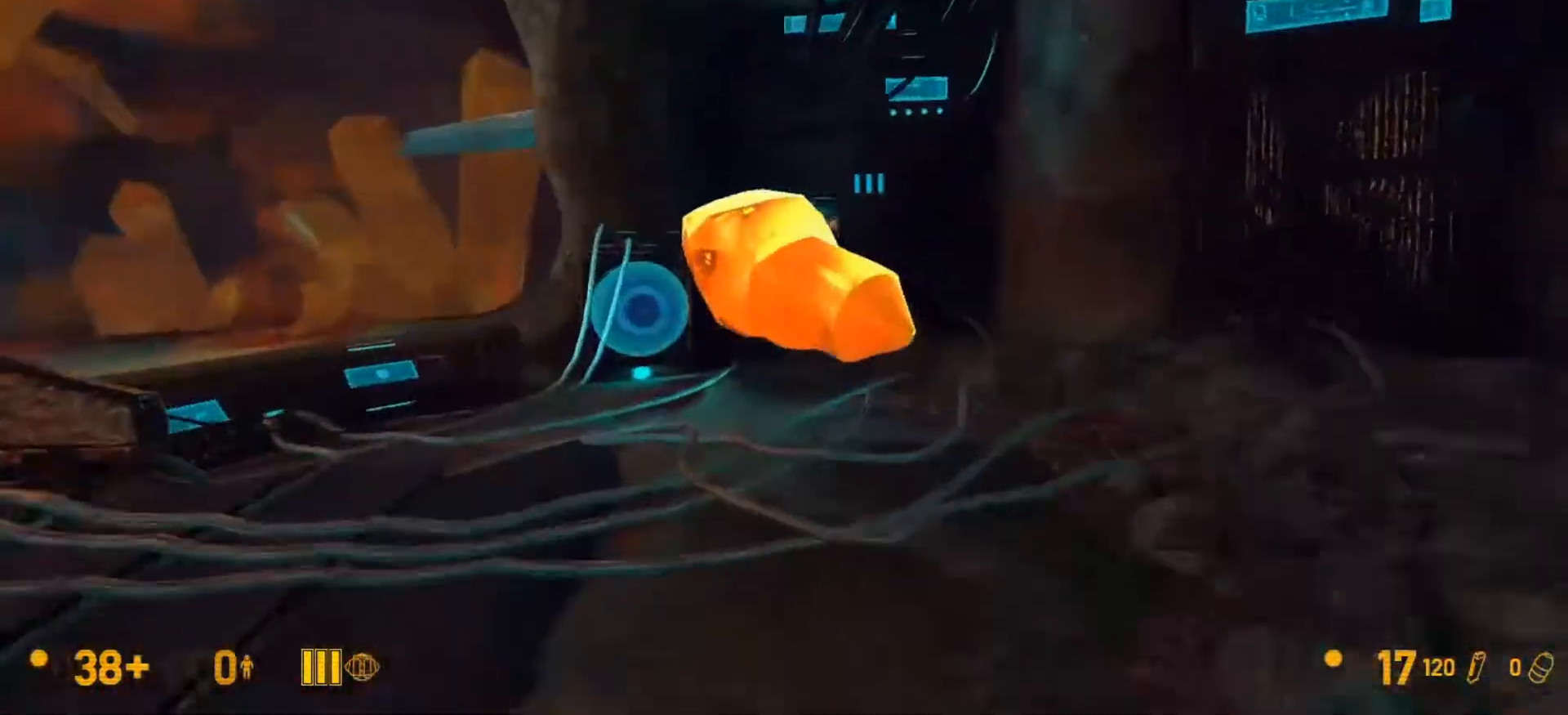
{"keys": ["w"], "mouse": [], "events": []}
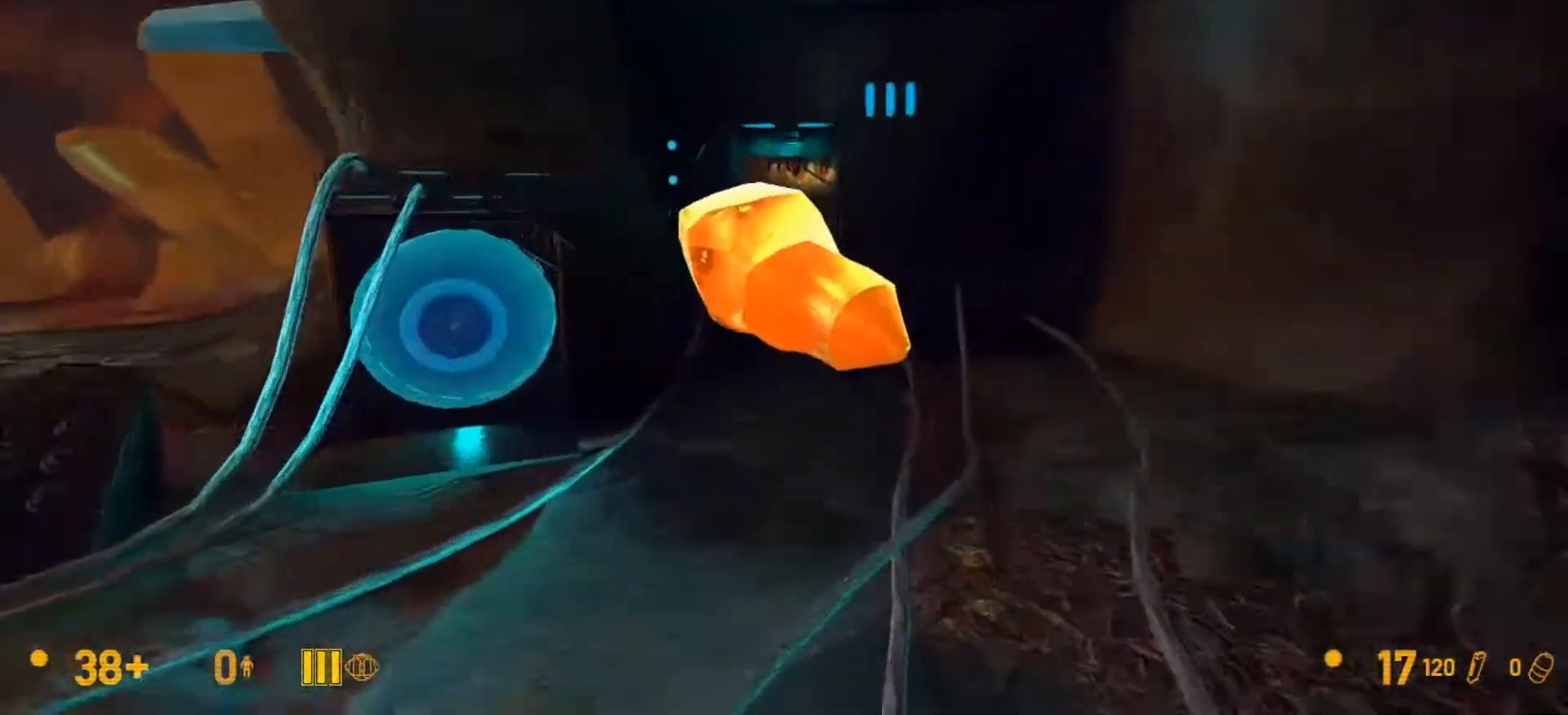
{"keys": ["w"], "mouse": [], "events": []}
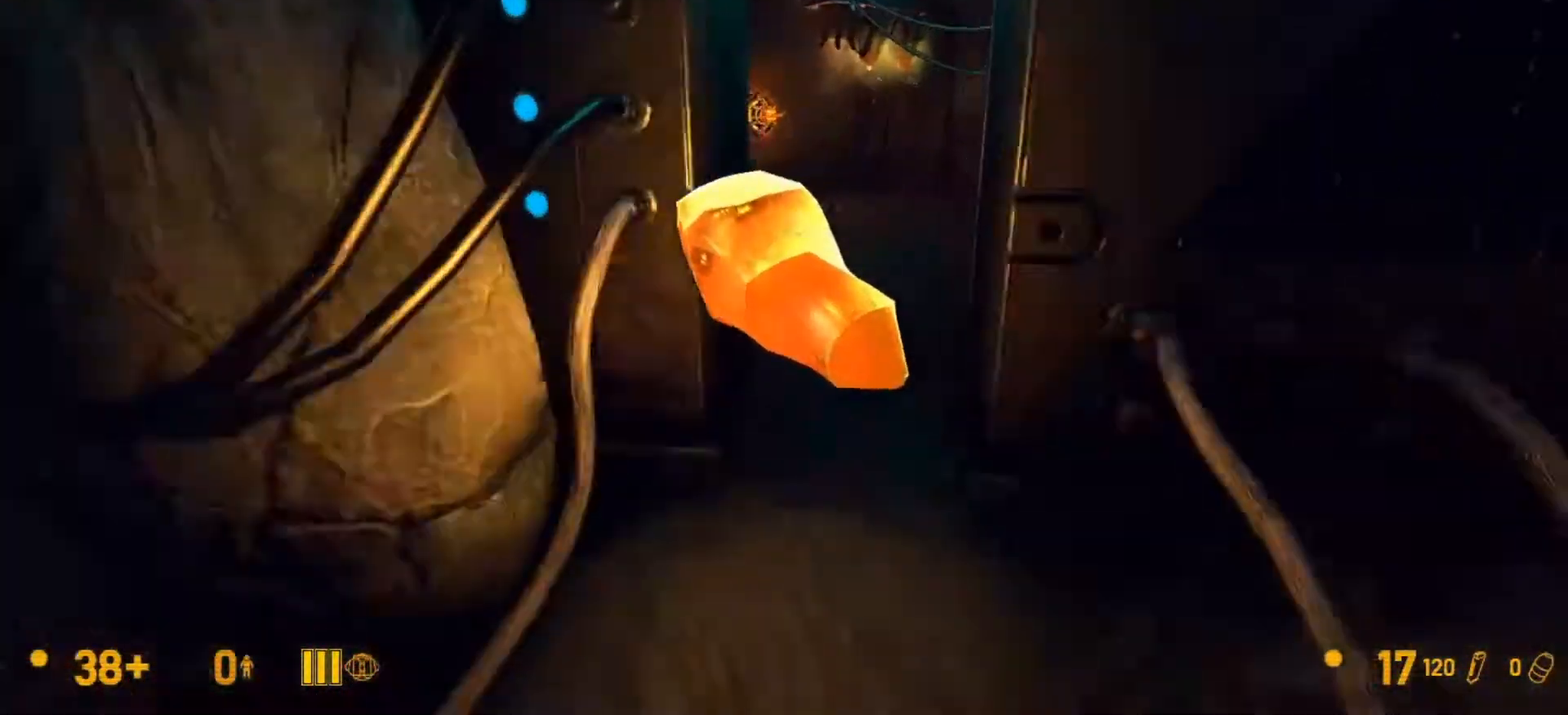
{"keys": ["w"], "mouse": [], "events": []}
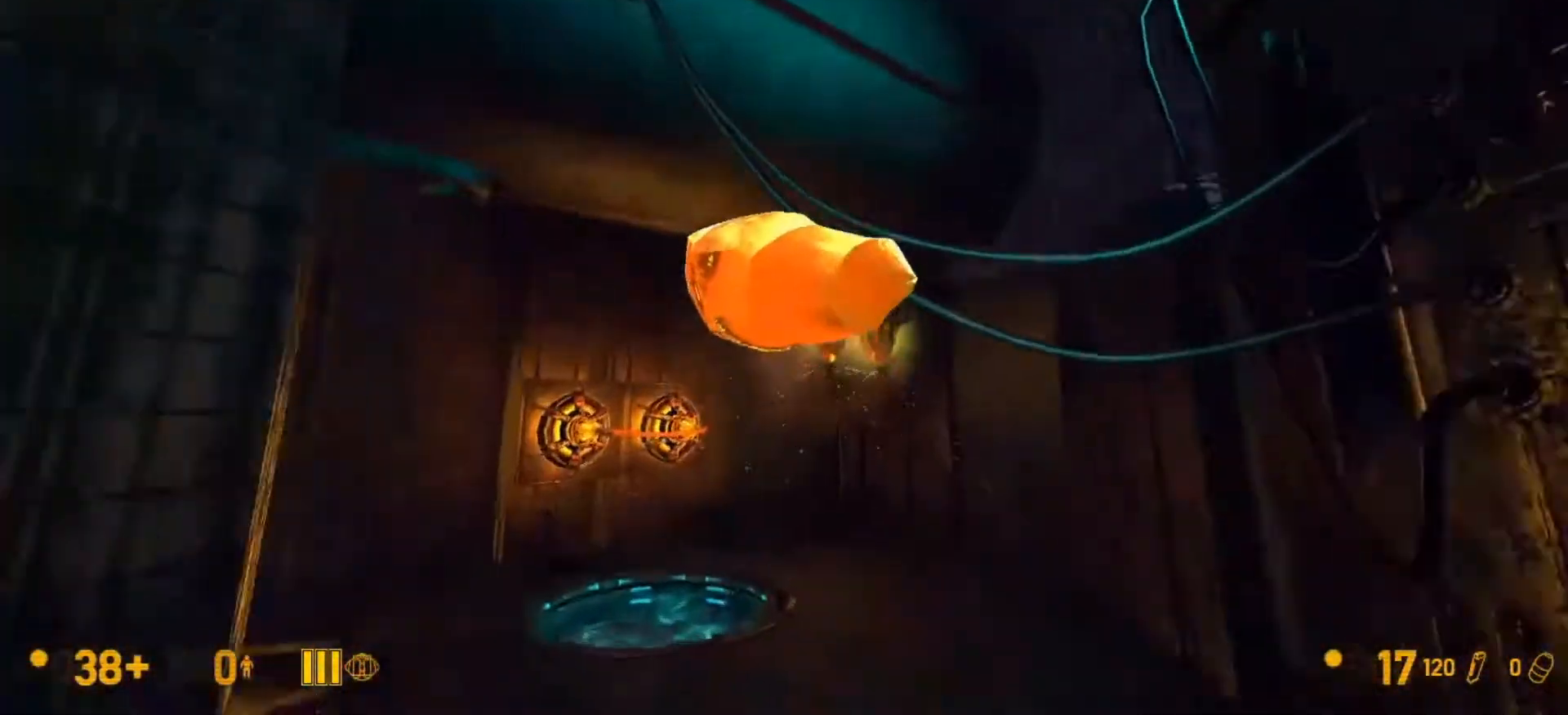
{"keys": ["w"], "mouse": [], "events": [[67, "mouse_left", "down"], [200, "mouse_left", "up"]]}
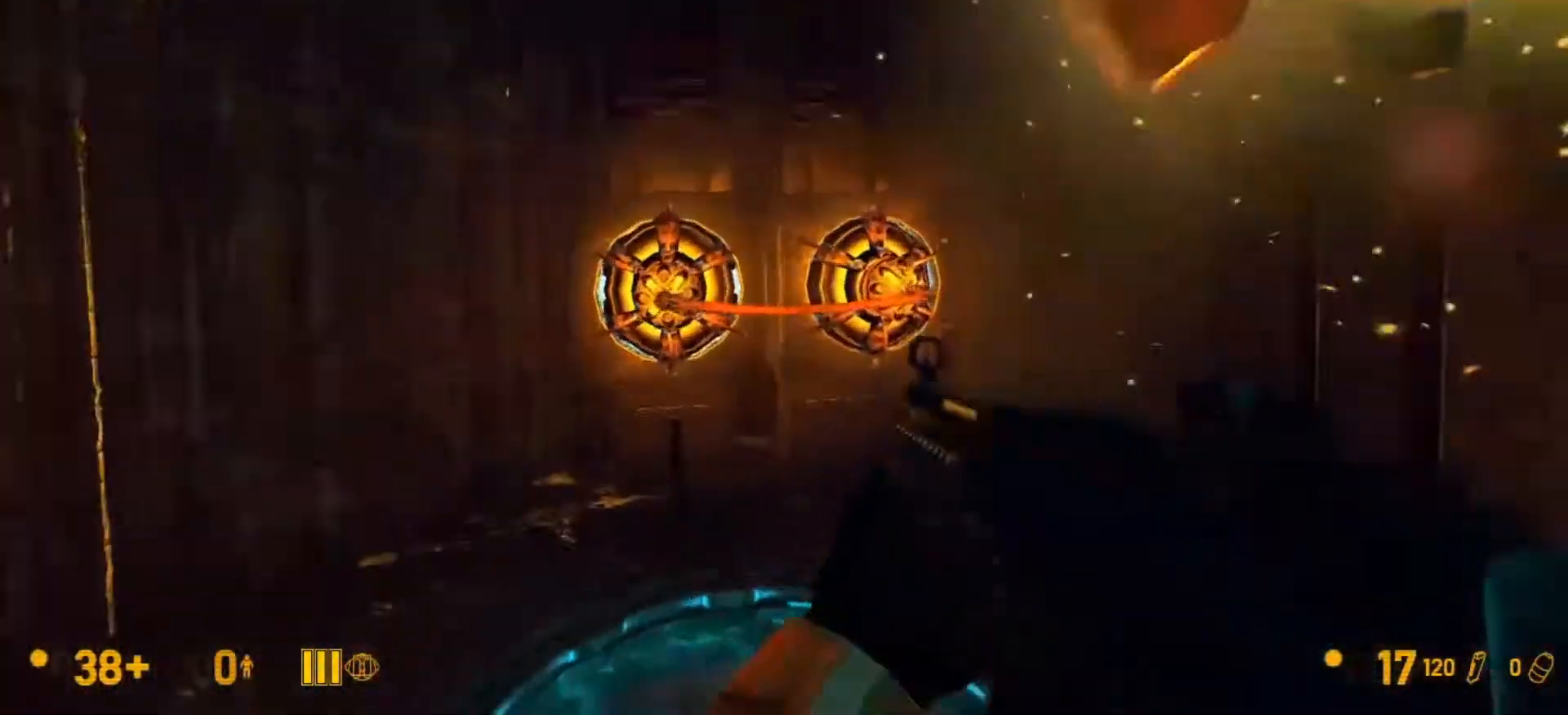
{"keys": [], "mouse": [], "events": [[67, "w", "up"], [267, "e", "down"], [367, "a", "down"], [400, "e", "up"], [433, "a", "up"]]}
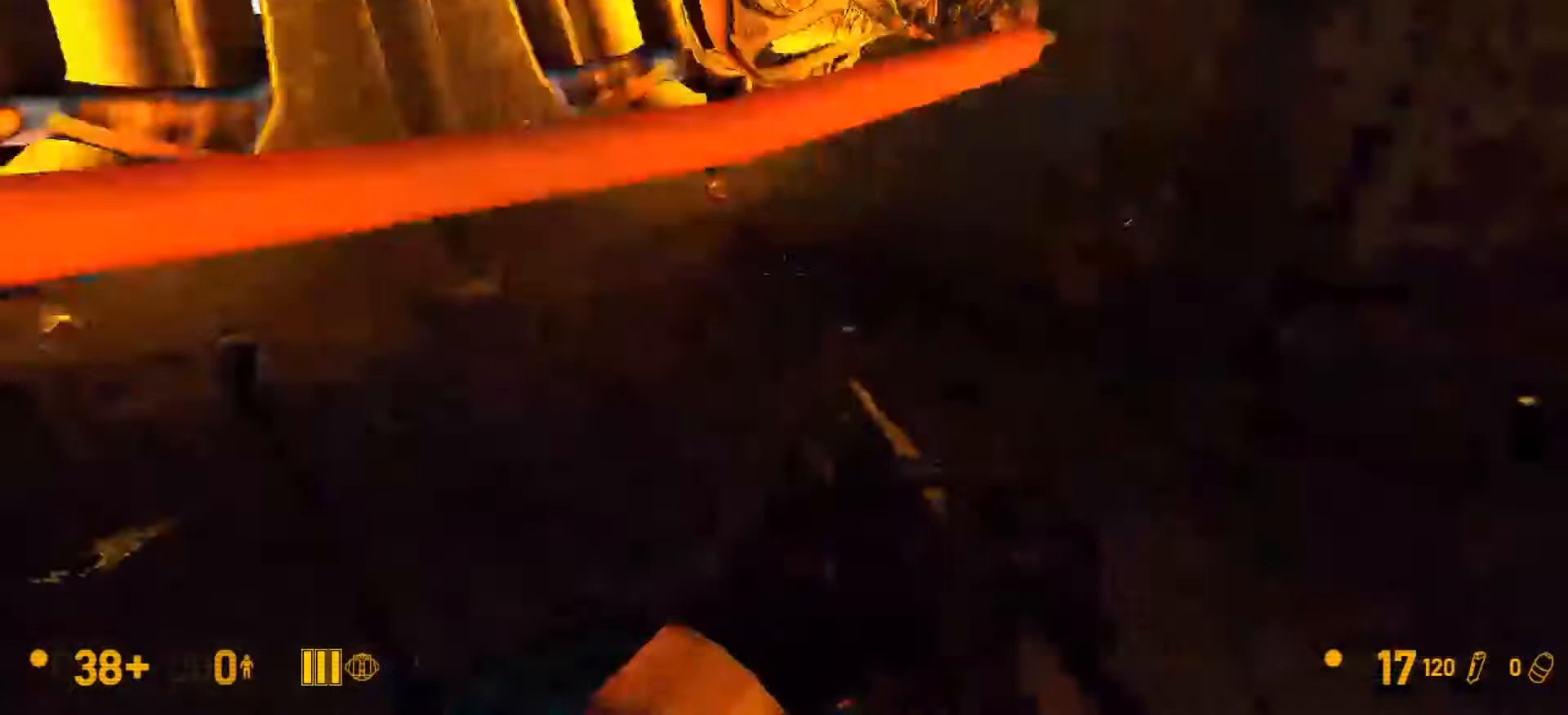
{"keys": [], "mouse": [], "events": [[267, "e", "down"], [367, "e", "up"]]}
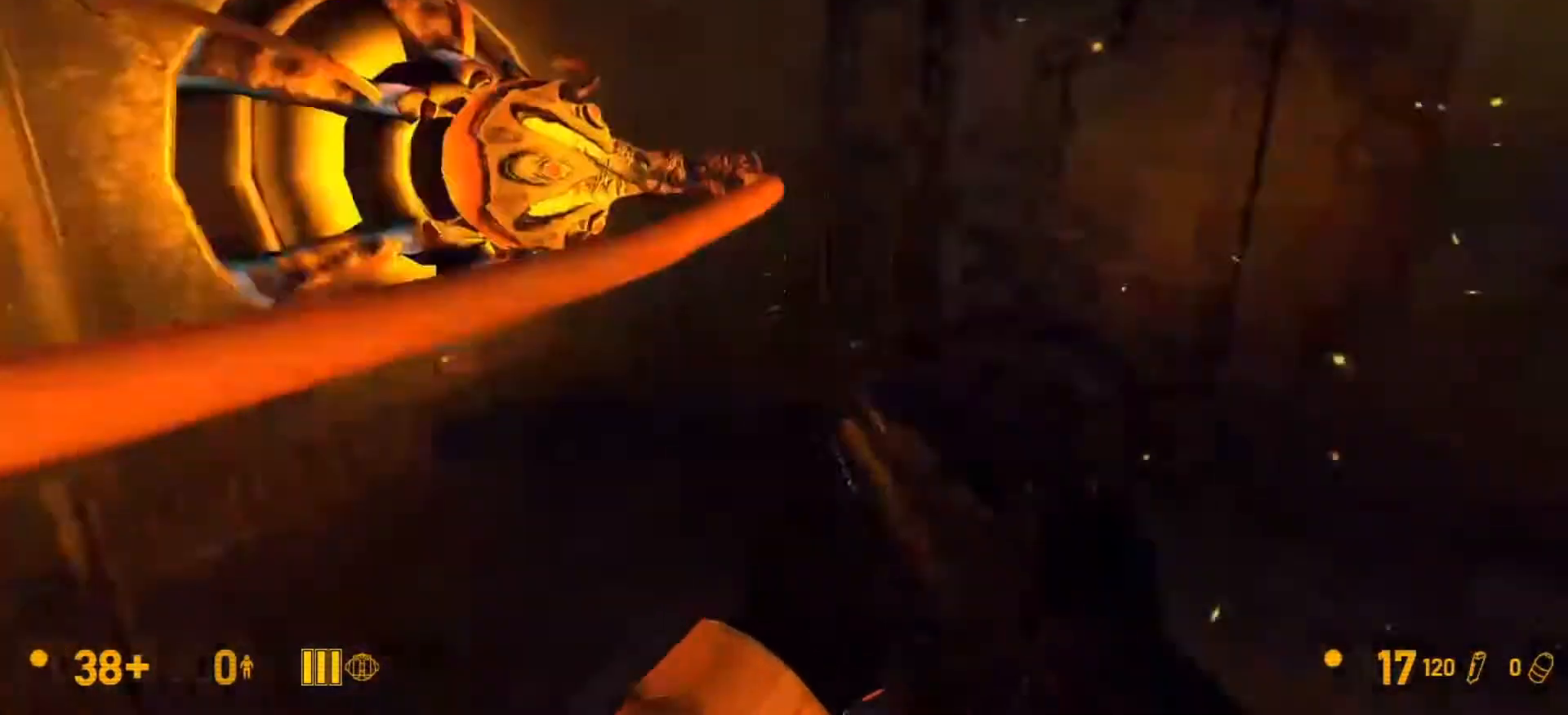
{"keys": [], "mouse": [], "events": [[167, "e", "down"], [233, "e", "up"]]}
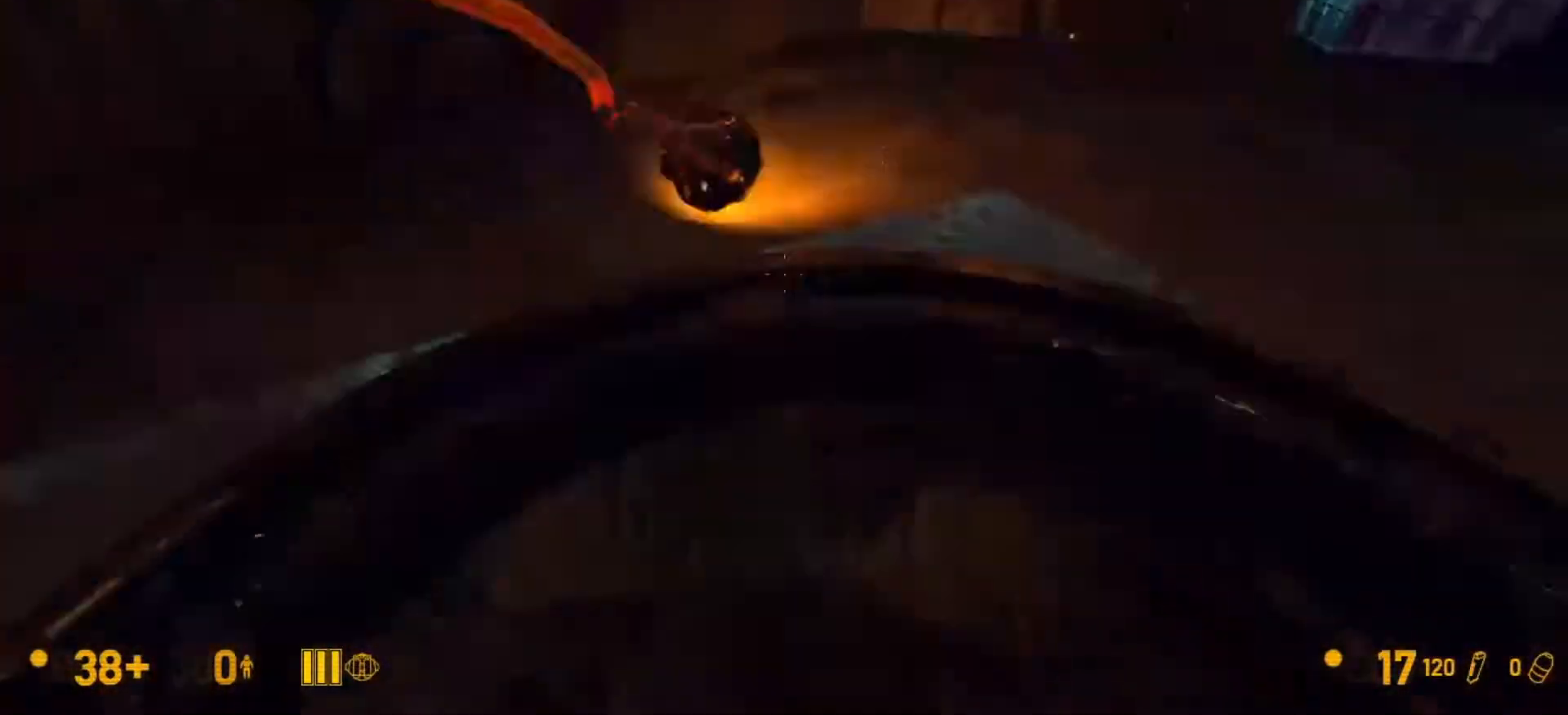
{"keys": ["w"], "mouse": [], "events": [[200, "w", "down"]]}
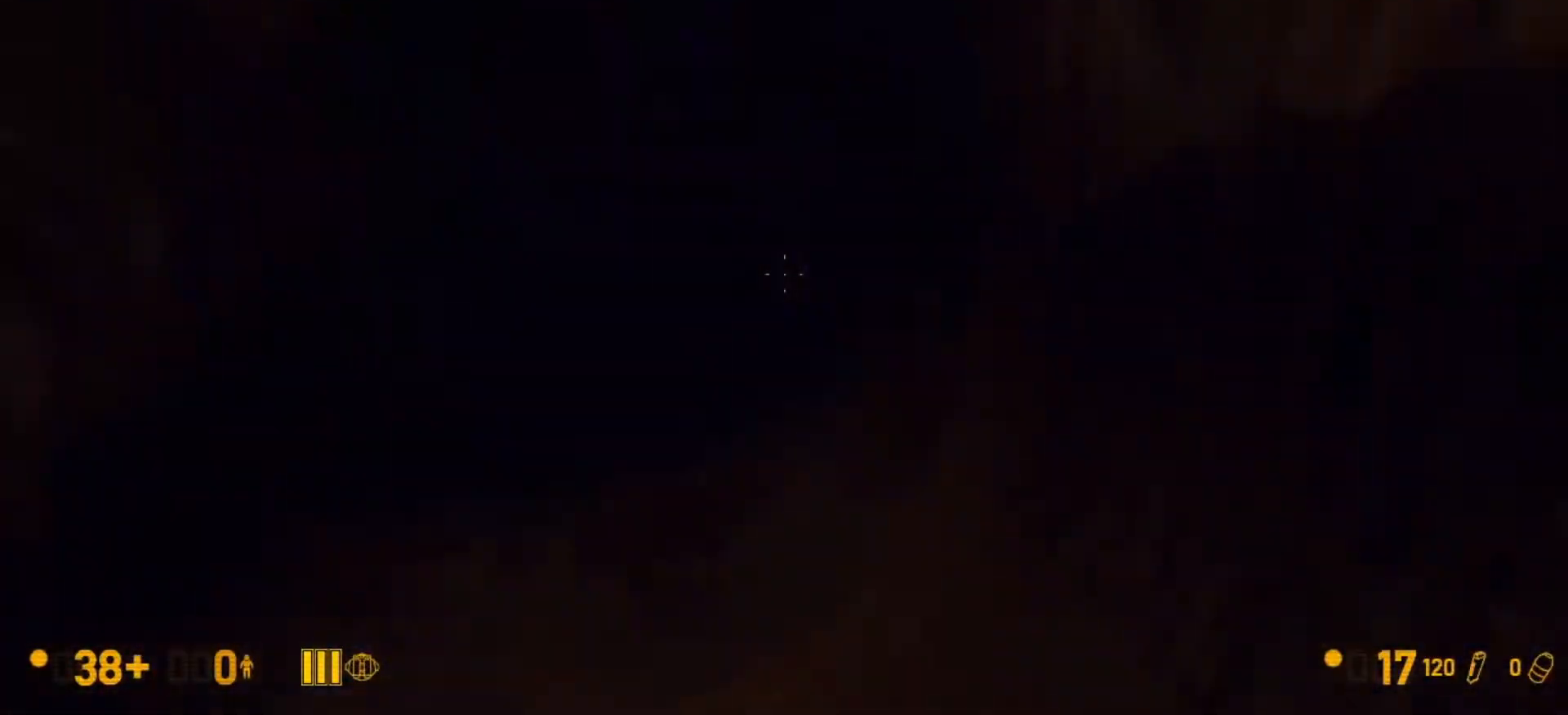
{"keys": ["ctrl", "d"], "mouse": ["wheel_down"], "events": [[100, "ctrl", "down"], [167, "mouse_wheel_down", "down"], [167, "w", "up"], [467, "d", "down"]]}
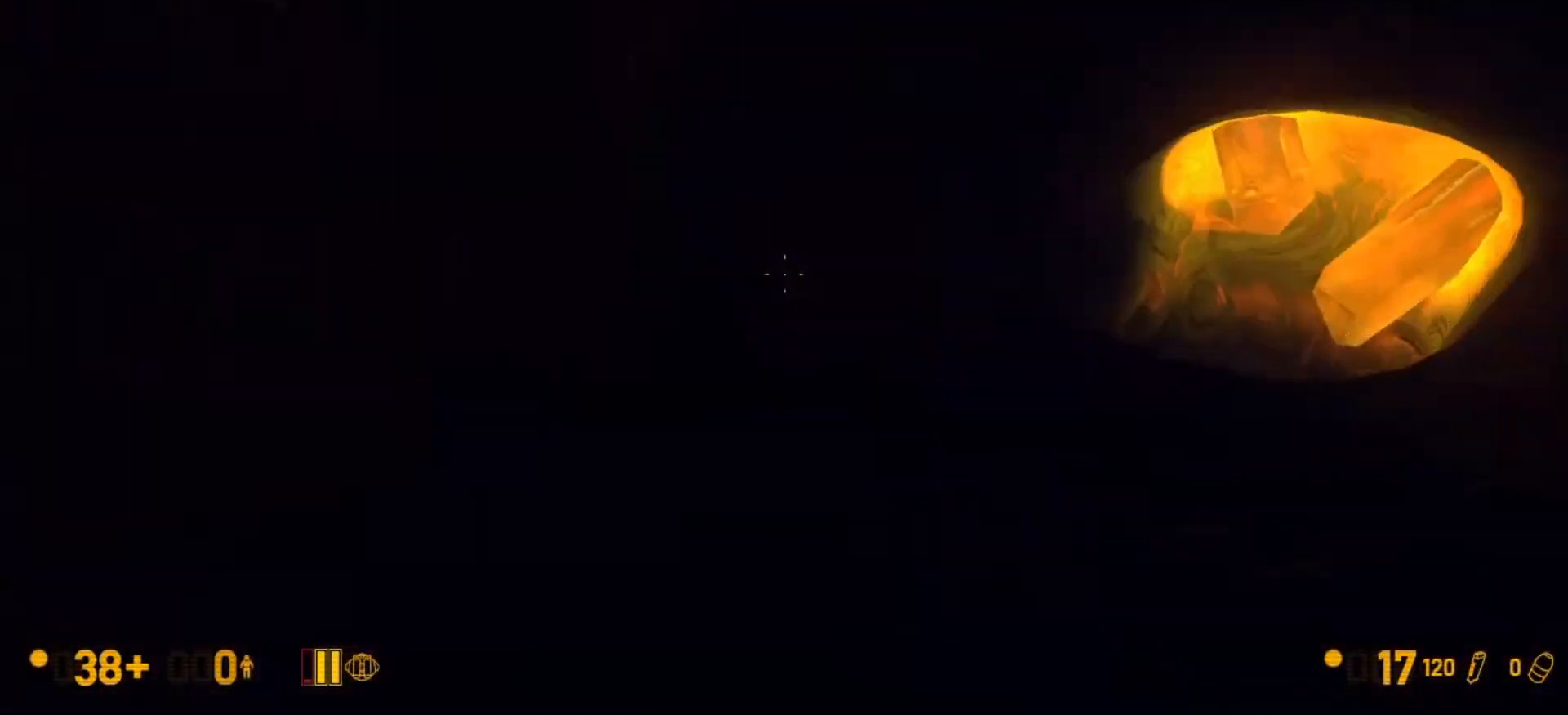
{"keys": ["ctrl", "w"], "mouse": [], "events": [[100, "mouse_wheel_down", "up"], [333, "w", "down"], [433, "d", "up"]]}
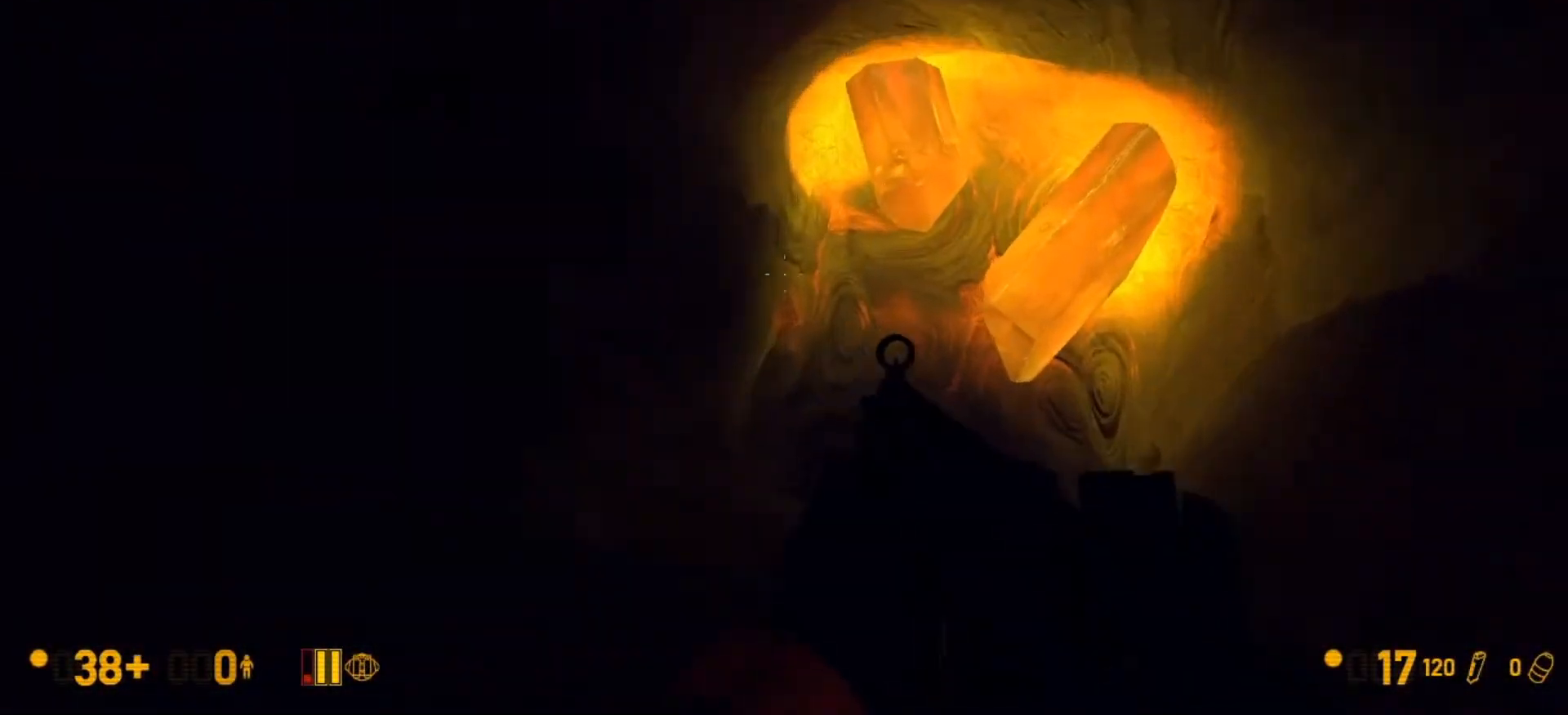
{"keys": [], "mouse": [], "events": [[400, "w", "up"], [433, "ctrl", "up"]]}
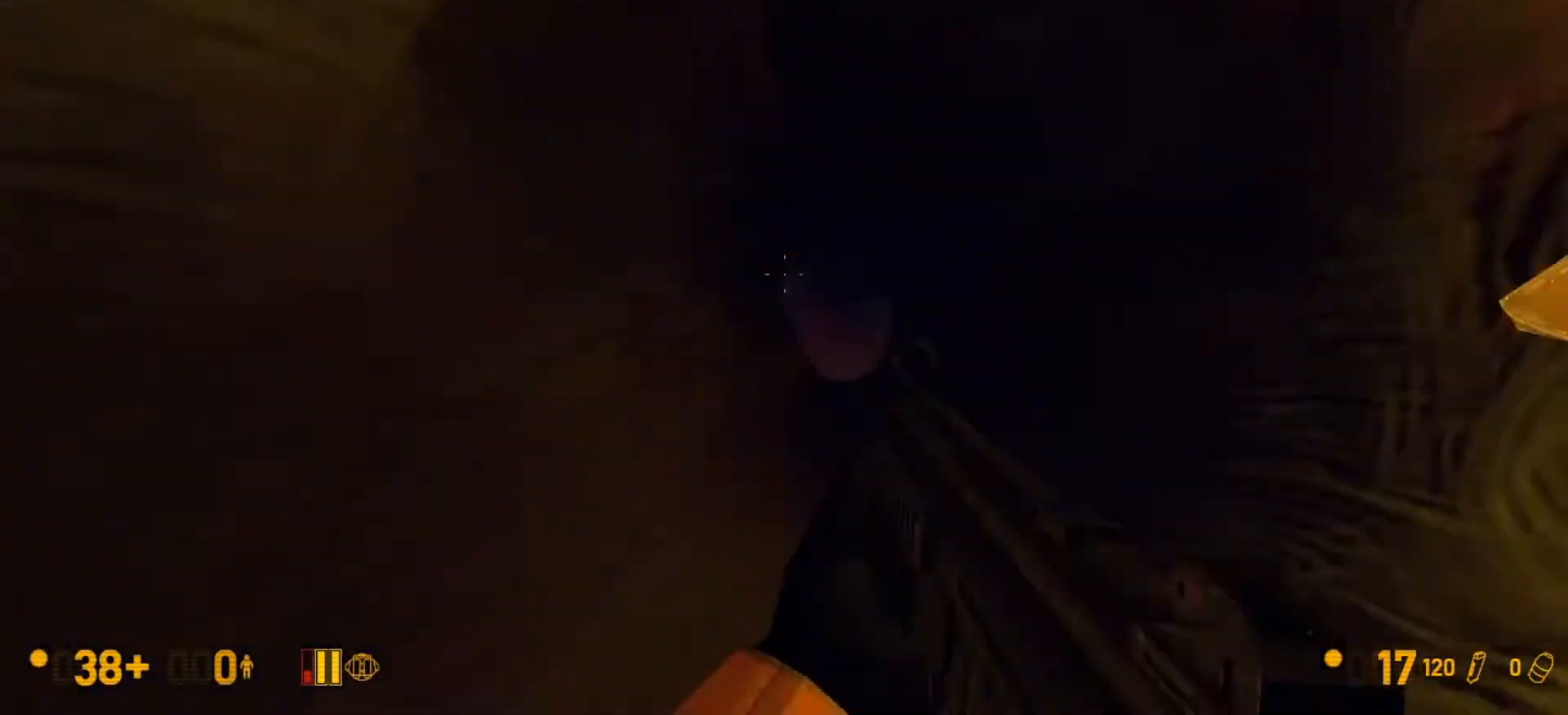
{"keys": [], "mouse": [], "events": [[33, "d", "down"], [133, "d", "up"]]}
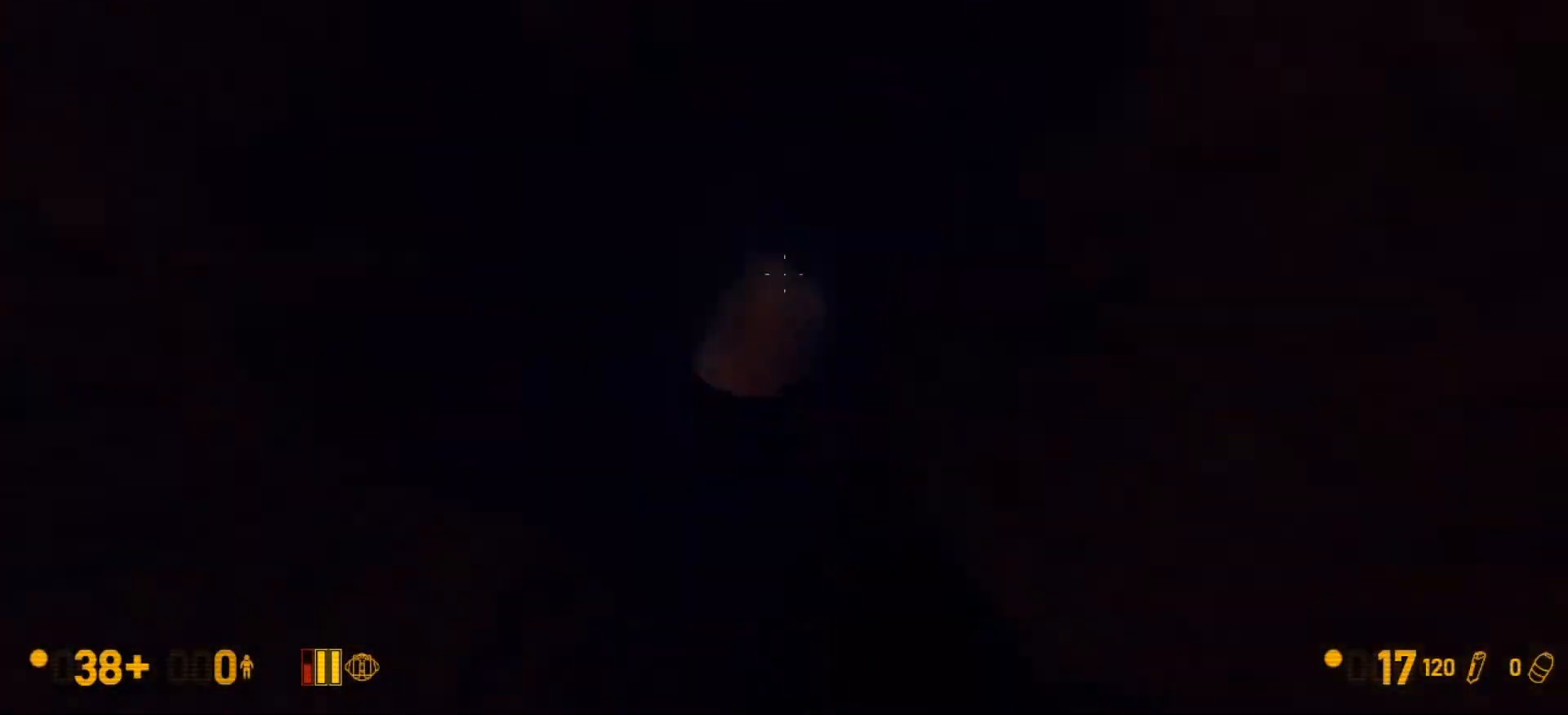
{"keys": [], "mouse": [], "events": [[100, "d", "down"], [233, "d", "up"]]}
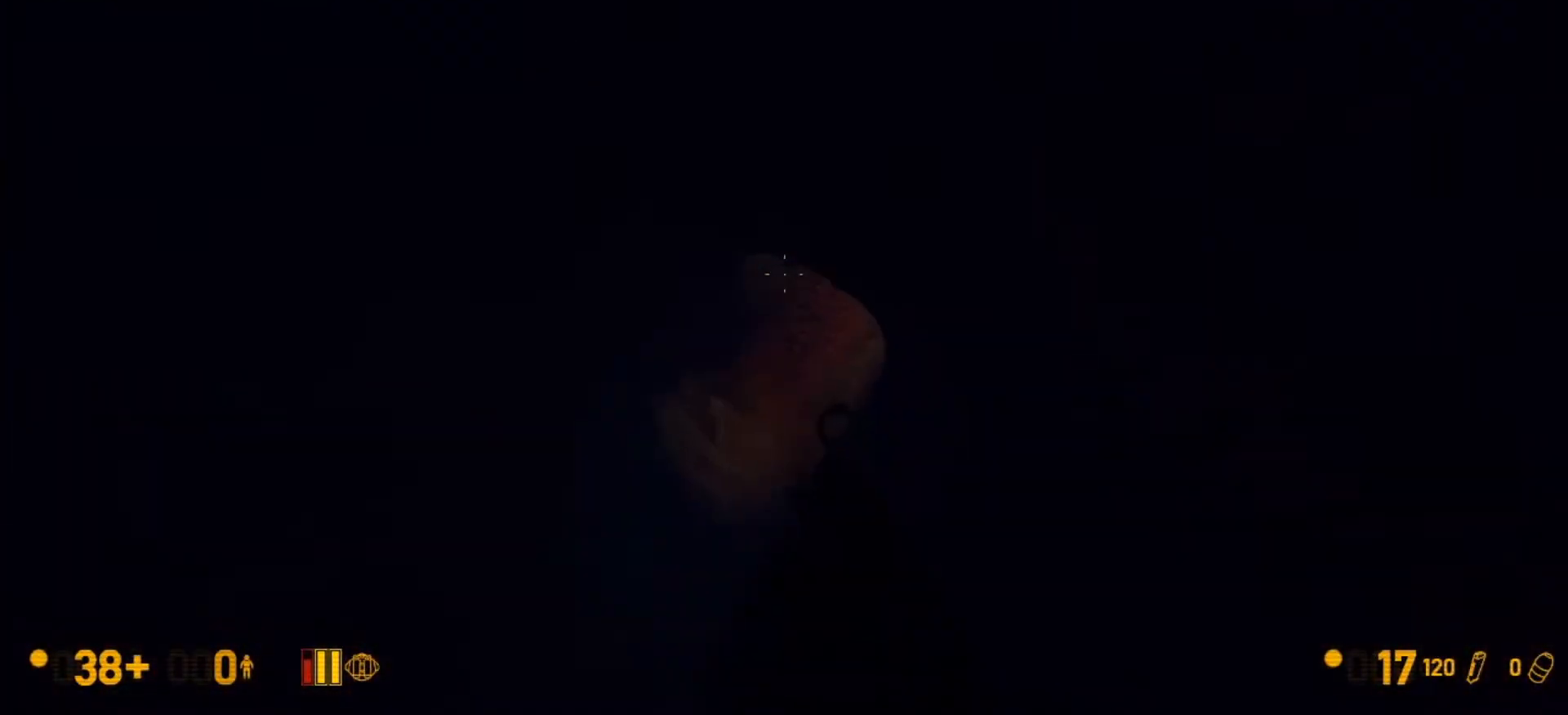
{"keys": ["w"], "mouse": [], "events": [[133, "w", "down"]]}
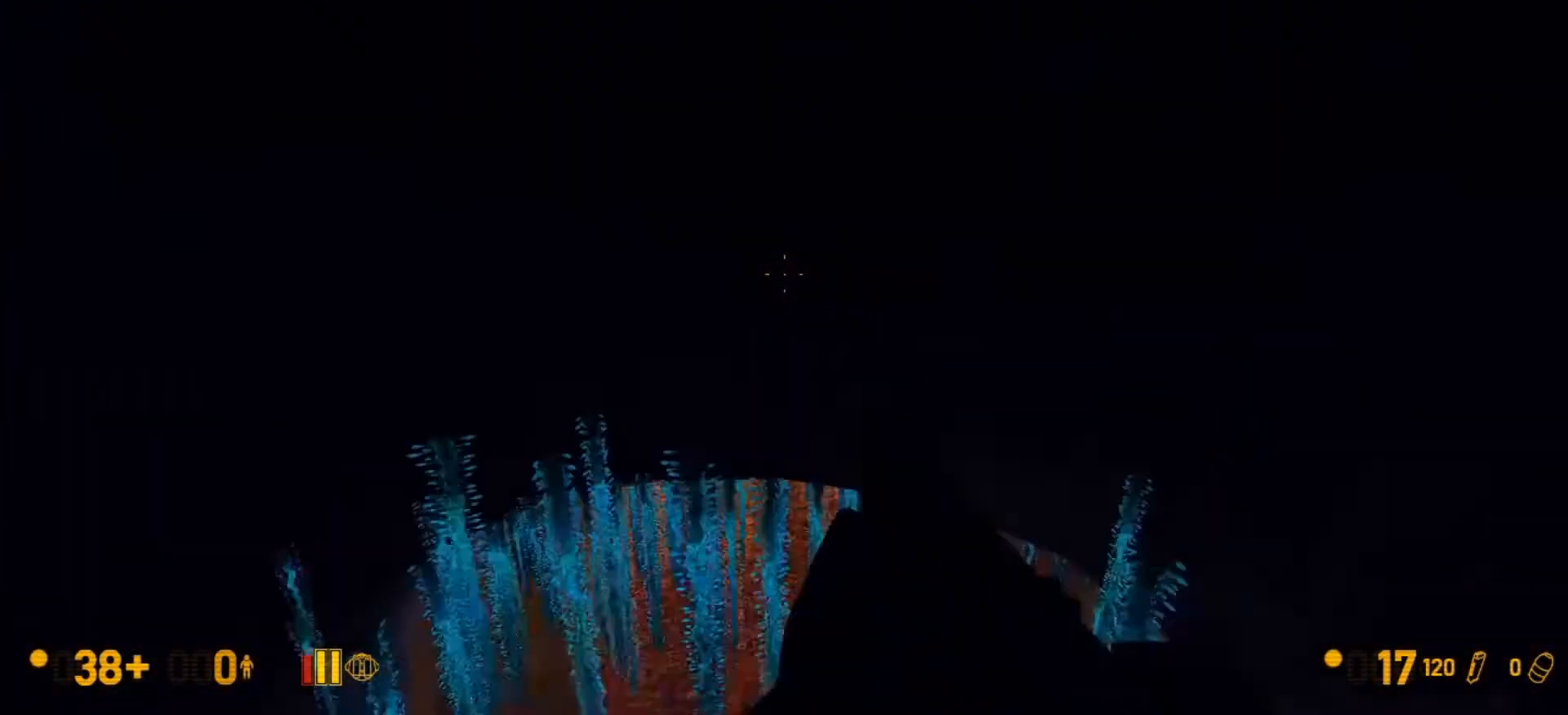
{"keys": ["w"], "mouse": [], "events": []}
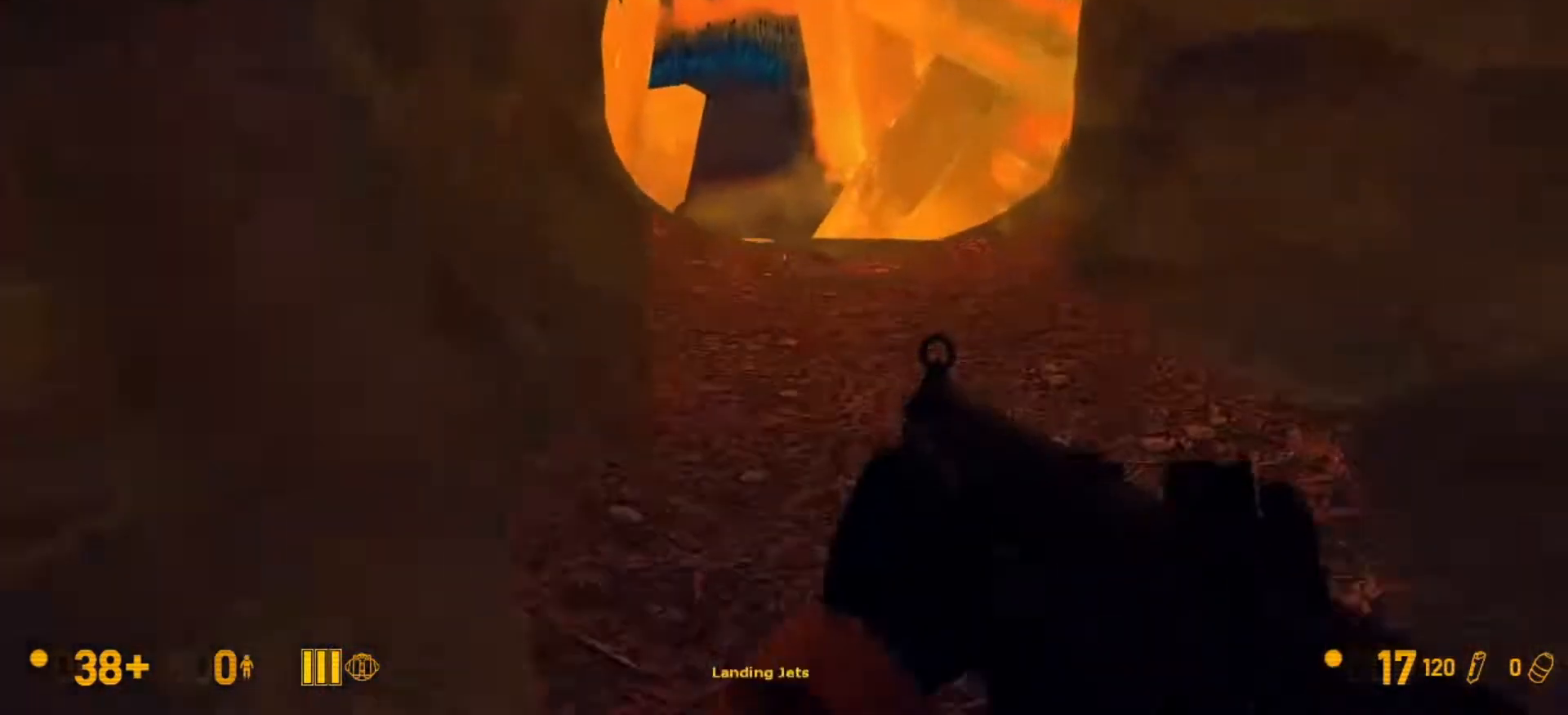
{"keys": ["w"], "mouse": [], "events": []}
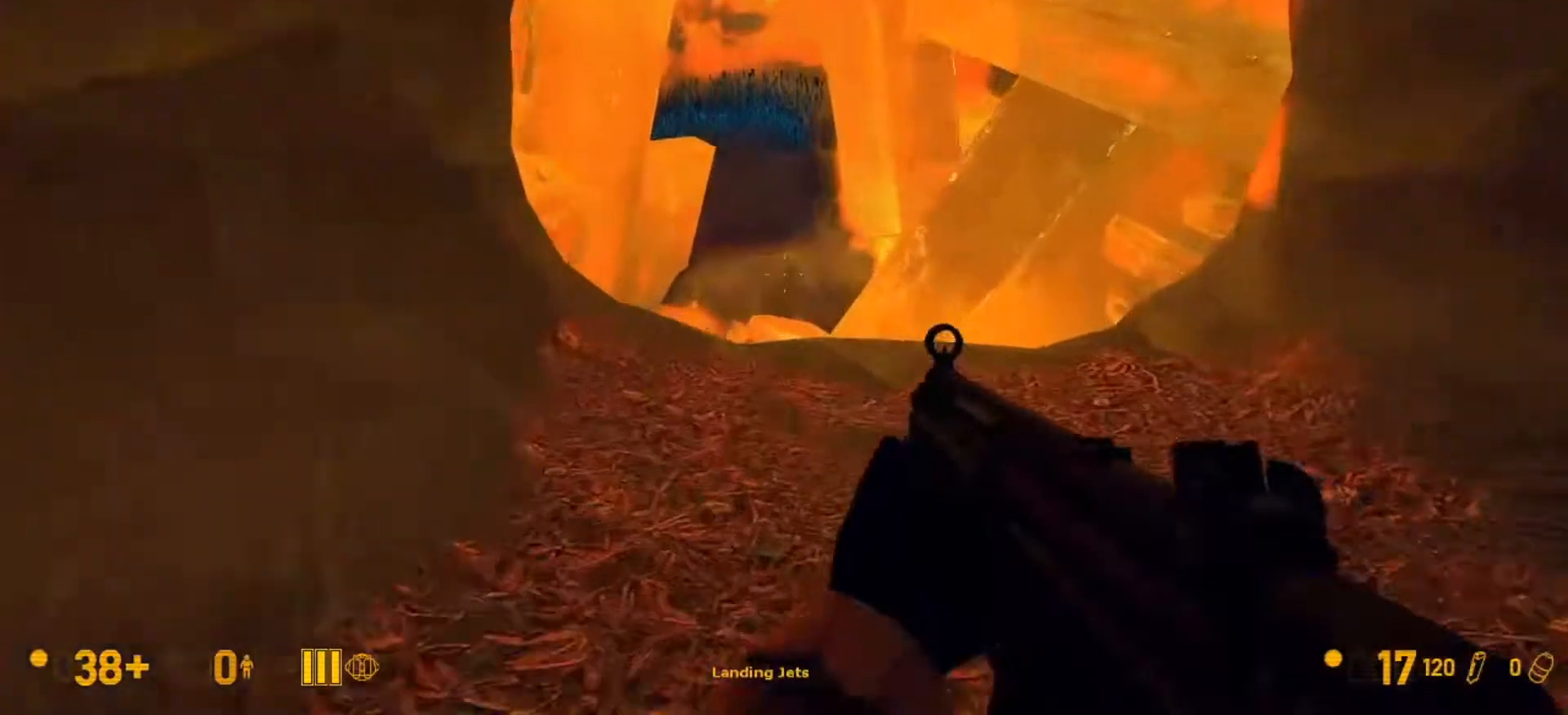
{"keys": ["ctrl"], "mouse": ["wheel_down"], "events": [[433, "ctrl", "down"], [433, "mouse_wheel_down", "down"], [433, "w", "up"]]}
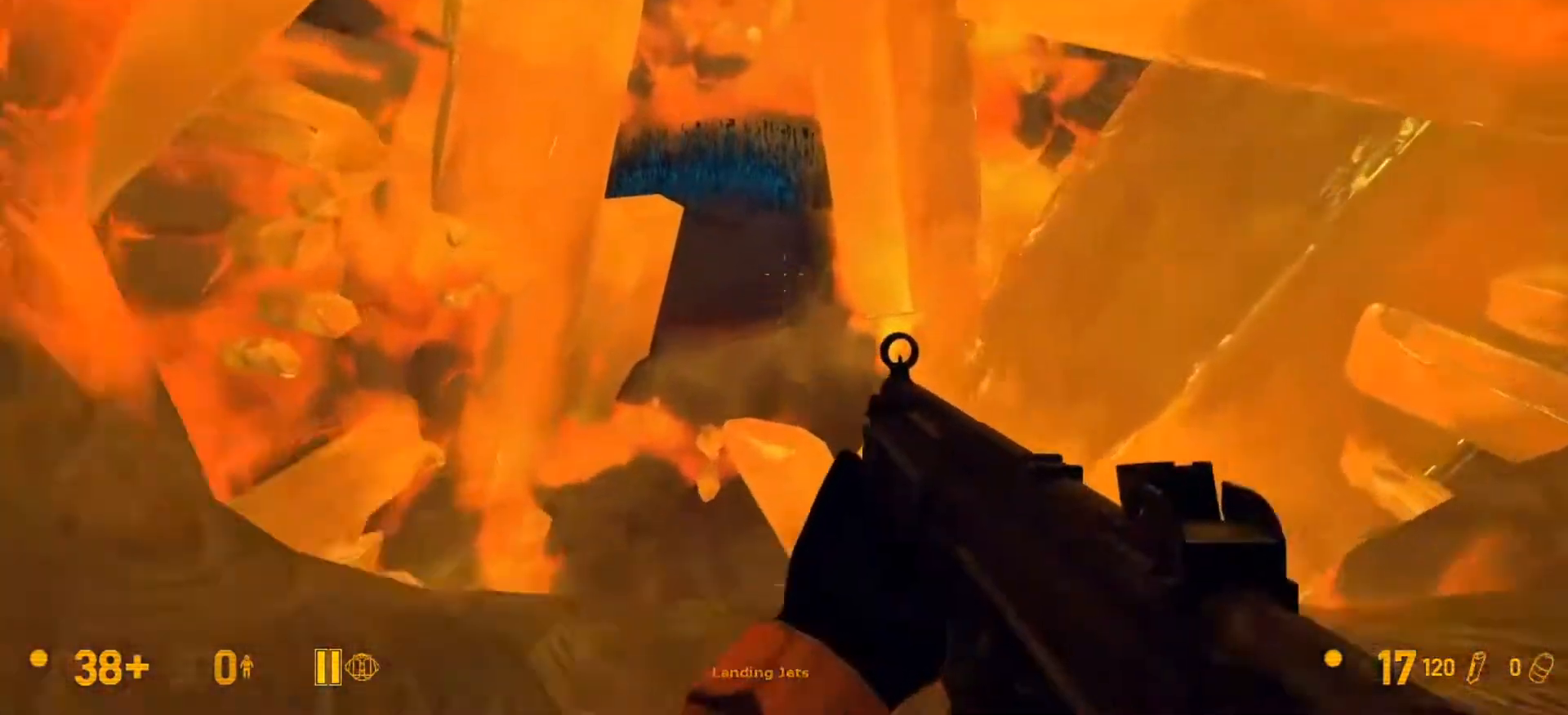
{"keys": ["ctrl"], "mouse": [], "events": [[33, "a", "down"], [233, "a", "up"], [367, "mouse_wheel_down", "up"]]}
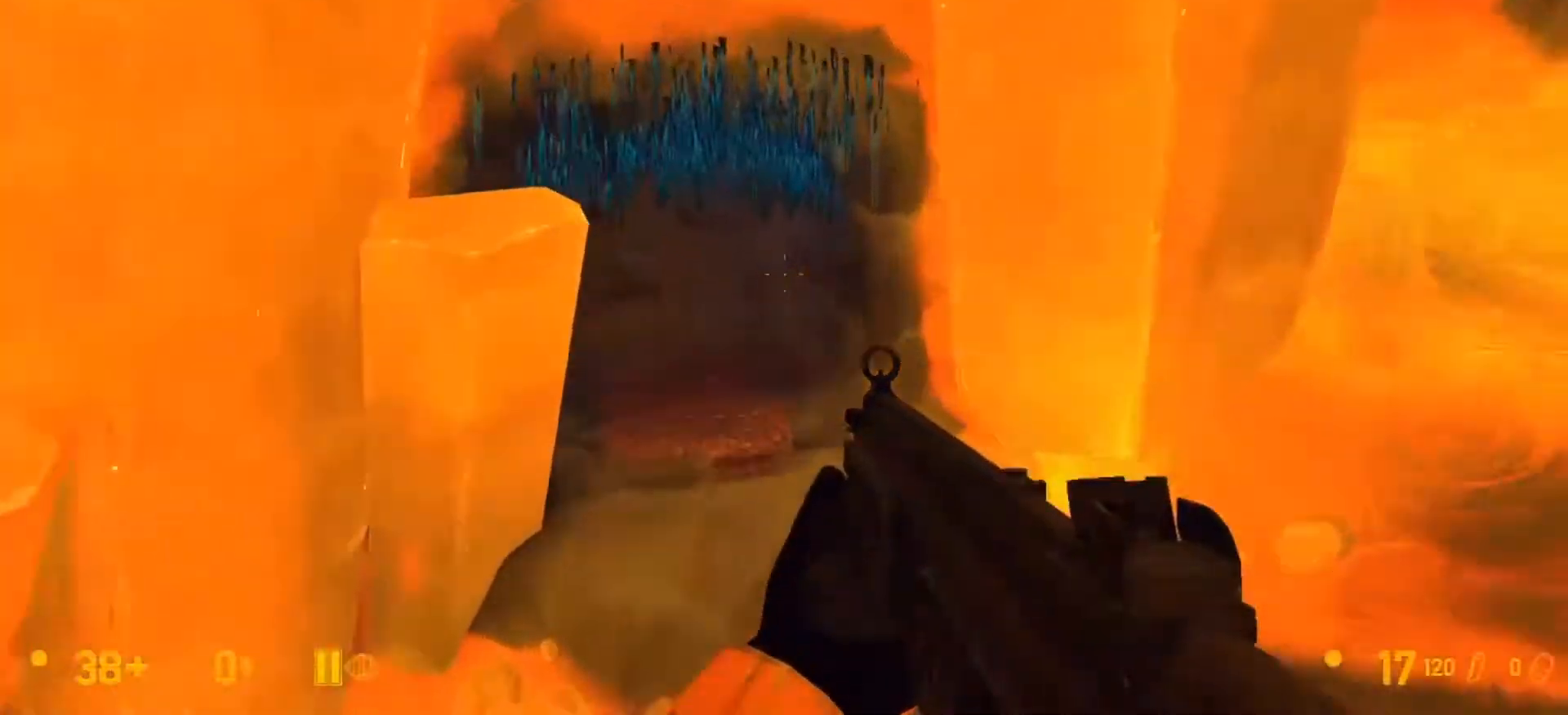
{"keys": ["a", "ctrl"], "mouse": [], "events": [[400, "a", "down"]]}
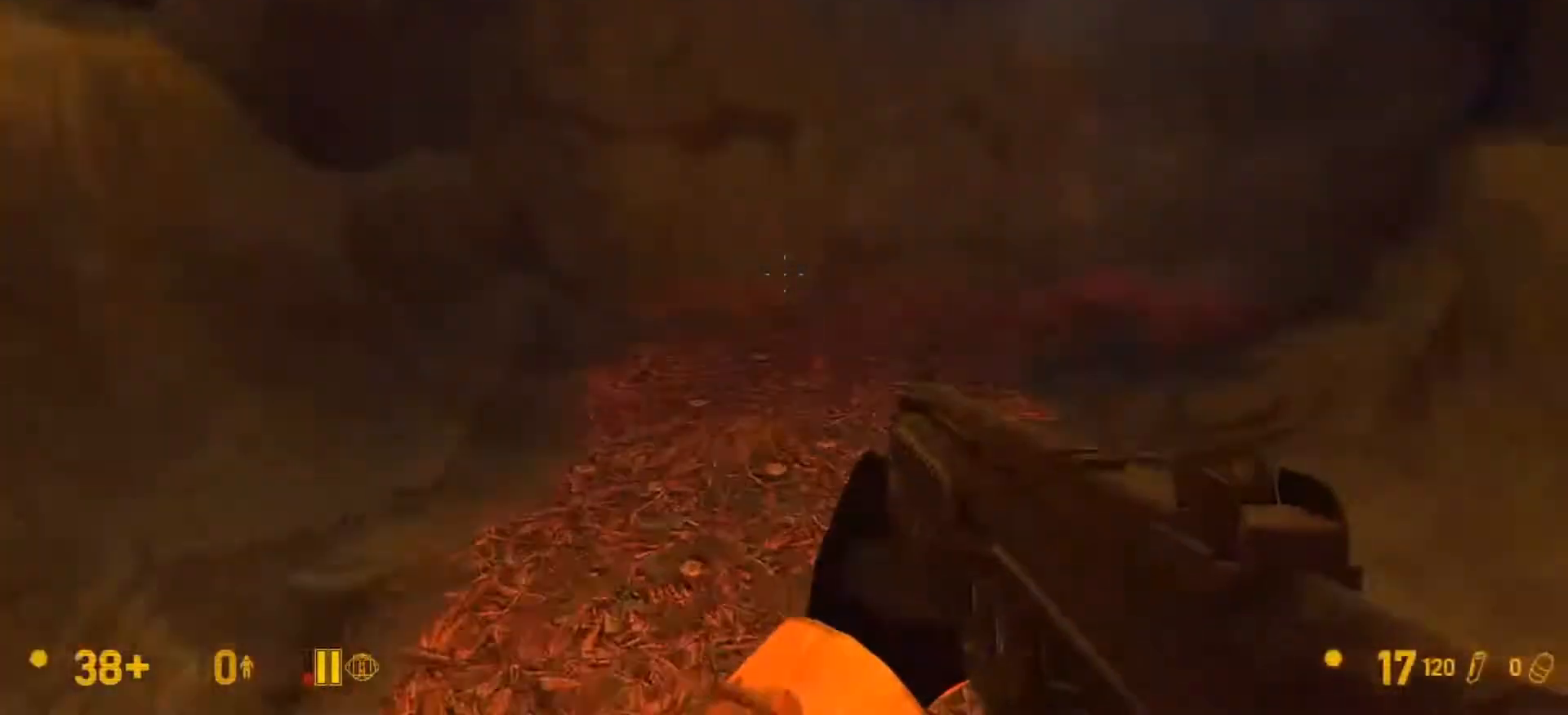
{"keys": ["ctrl", "d"], "mouse": [], "events": [[33, "a", "up"], [33, "d", "down"]]}
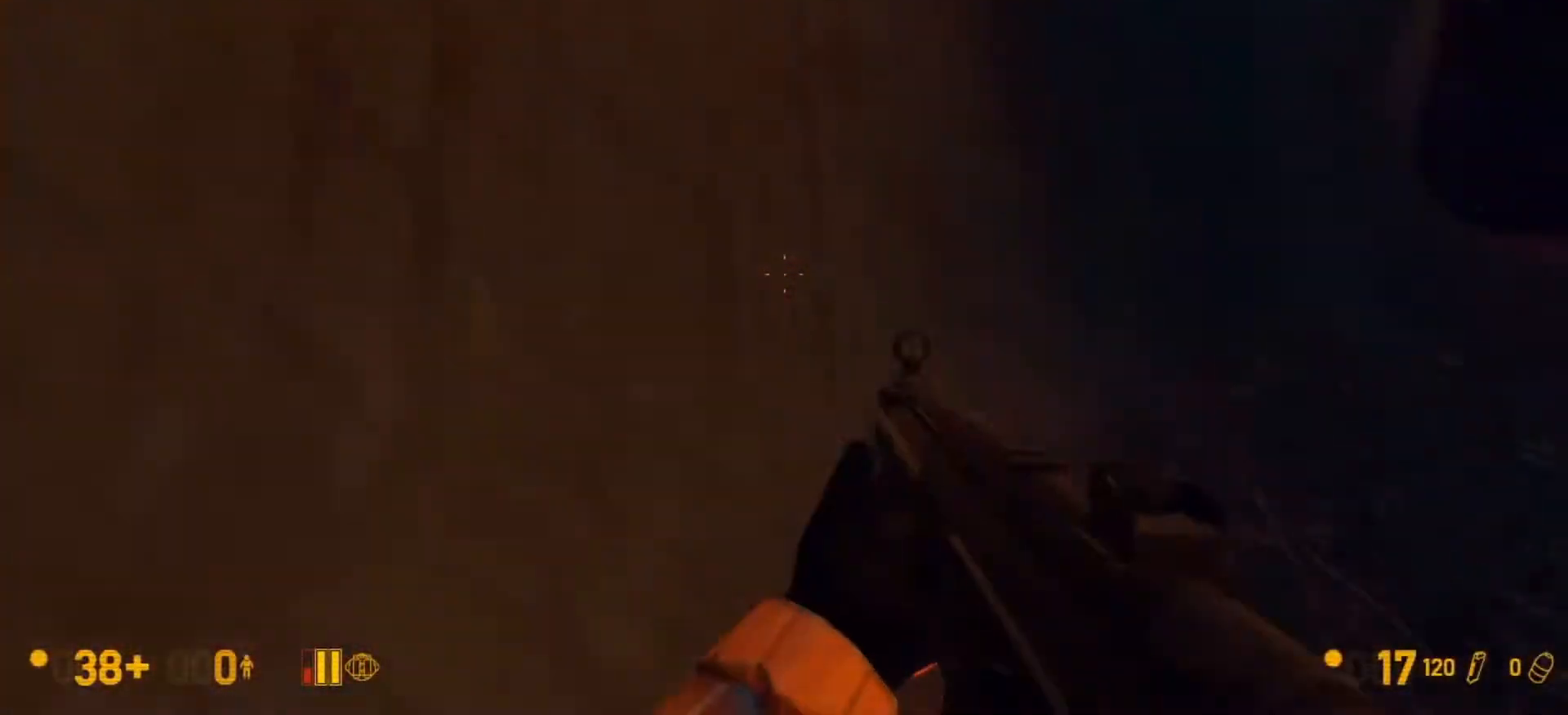
{"keys": ["ctrl", "d"], "mouse": [], "events": []}
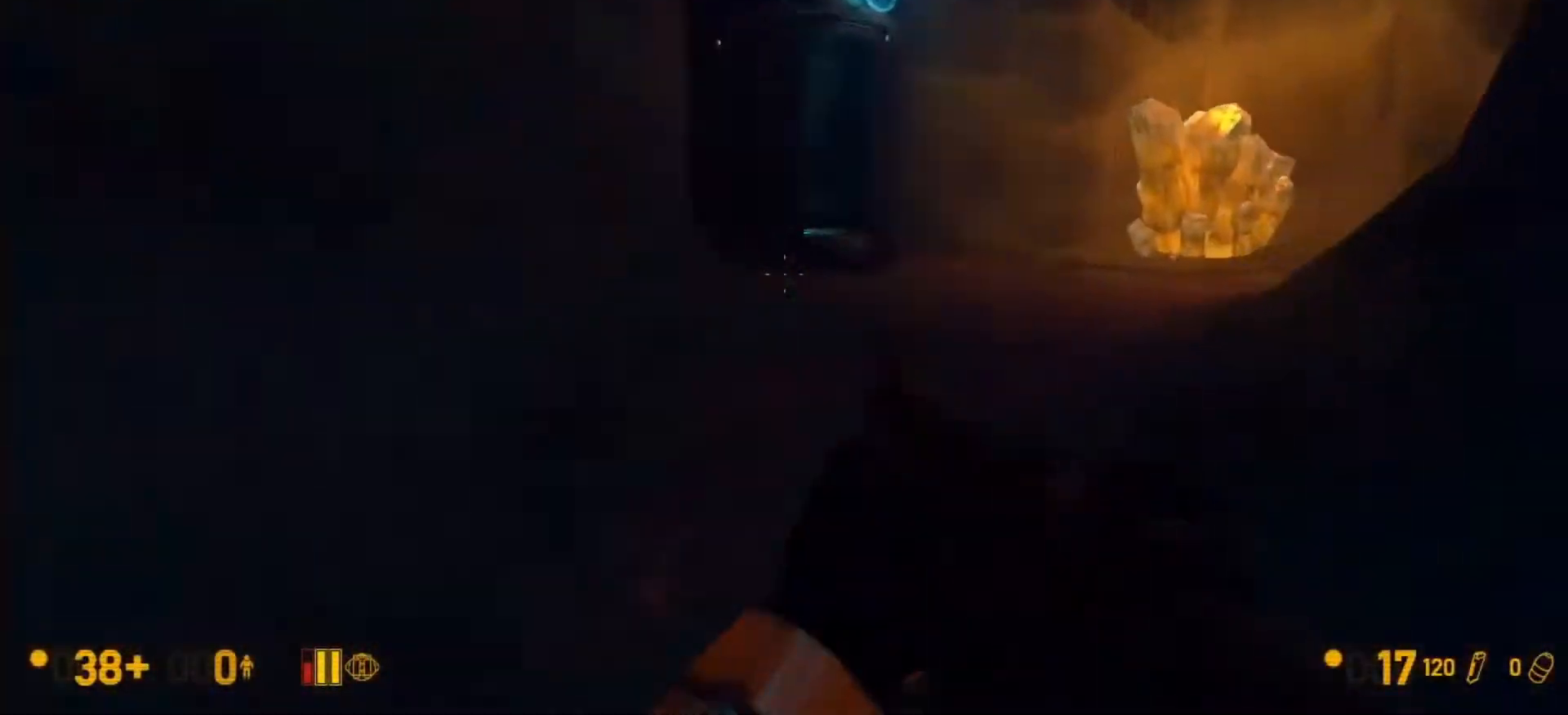
{"keys": ["a", "ctrl", "w"], "mouse": [], "events": [[233, "a", "down"], [300, "d", "up"], [433, "w", "down"]]}
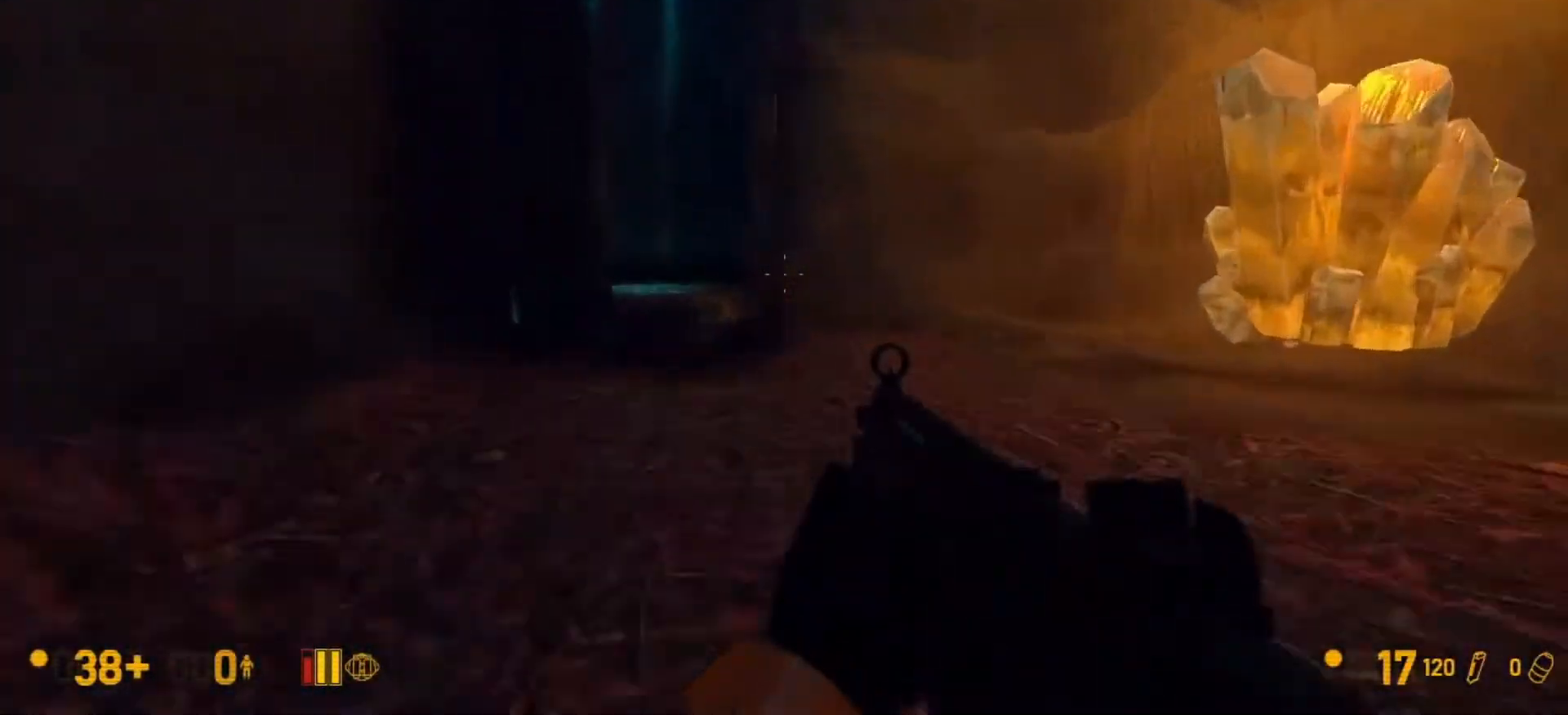
{"keys": ["a", "w"], "mouse": [], "events": [[67, "ctrl", "up"], [133, "a", "up"], [200, "d", "down"], [300, "d", "up"], [500, "a", "down"]]}
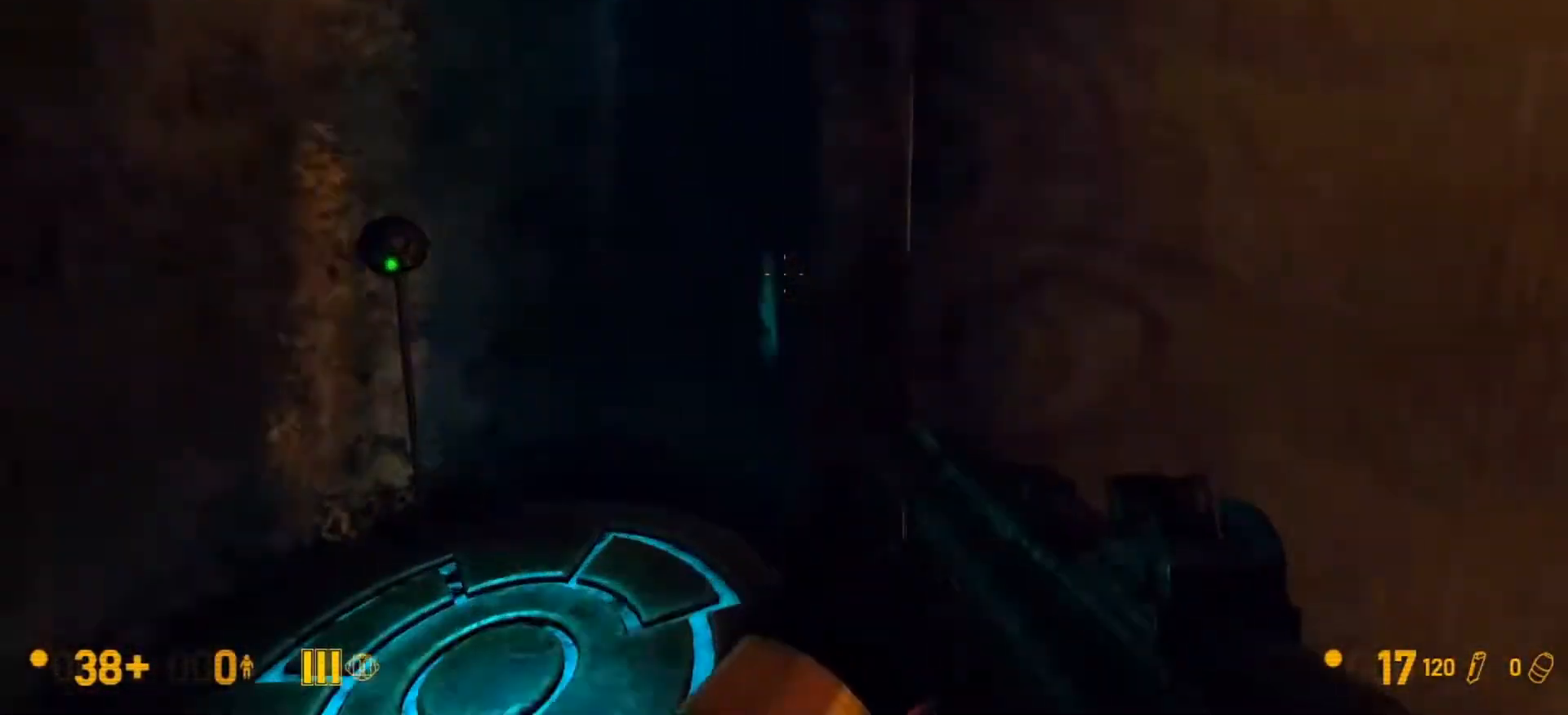
{"keys": [], "mouse": [], "events": [[233, "e", "down"], [233, "w", "up"], [267, "a", "up"], [367, "e", "up"]]}
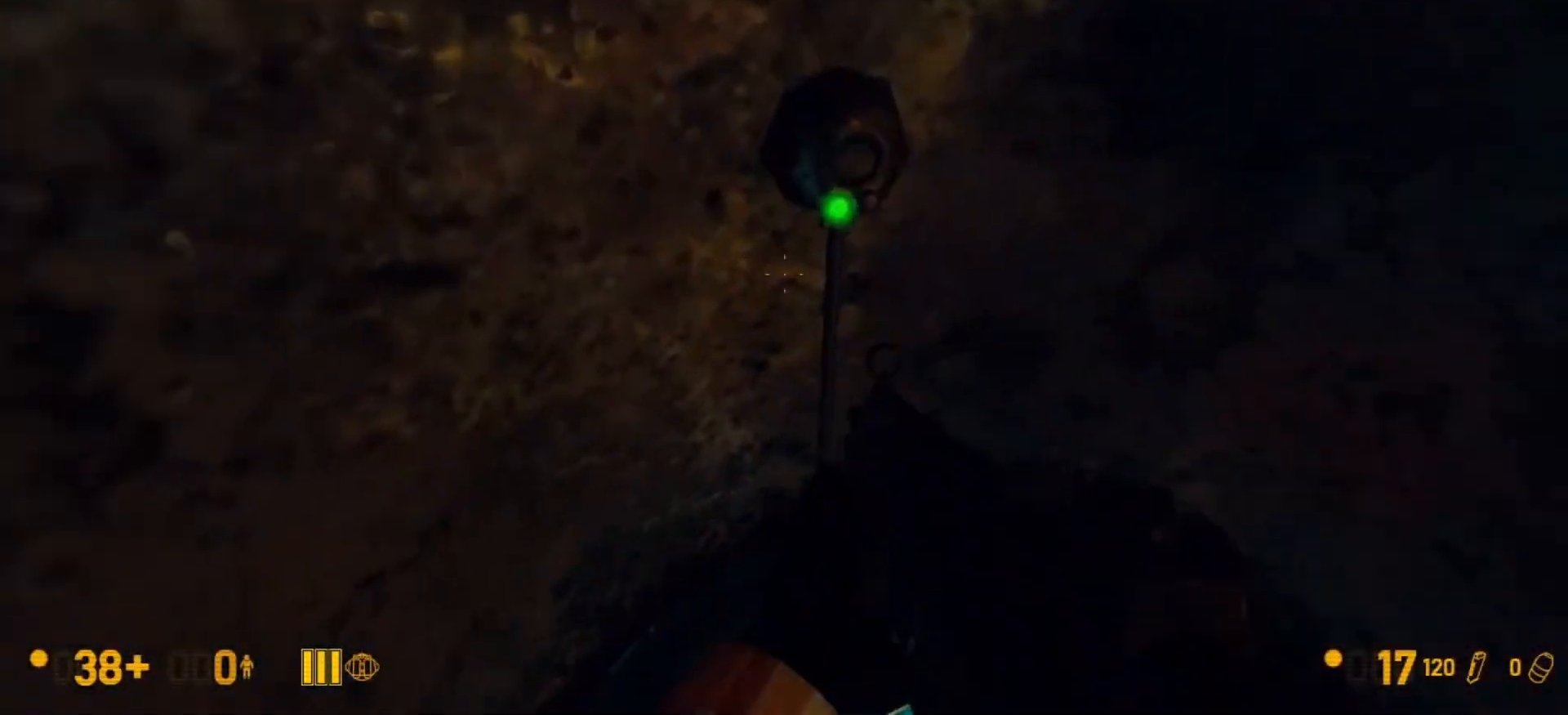
{"keys": [], "mouse": [], "events": []}
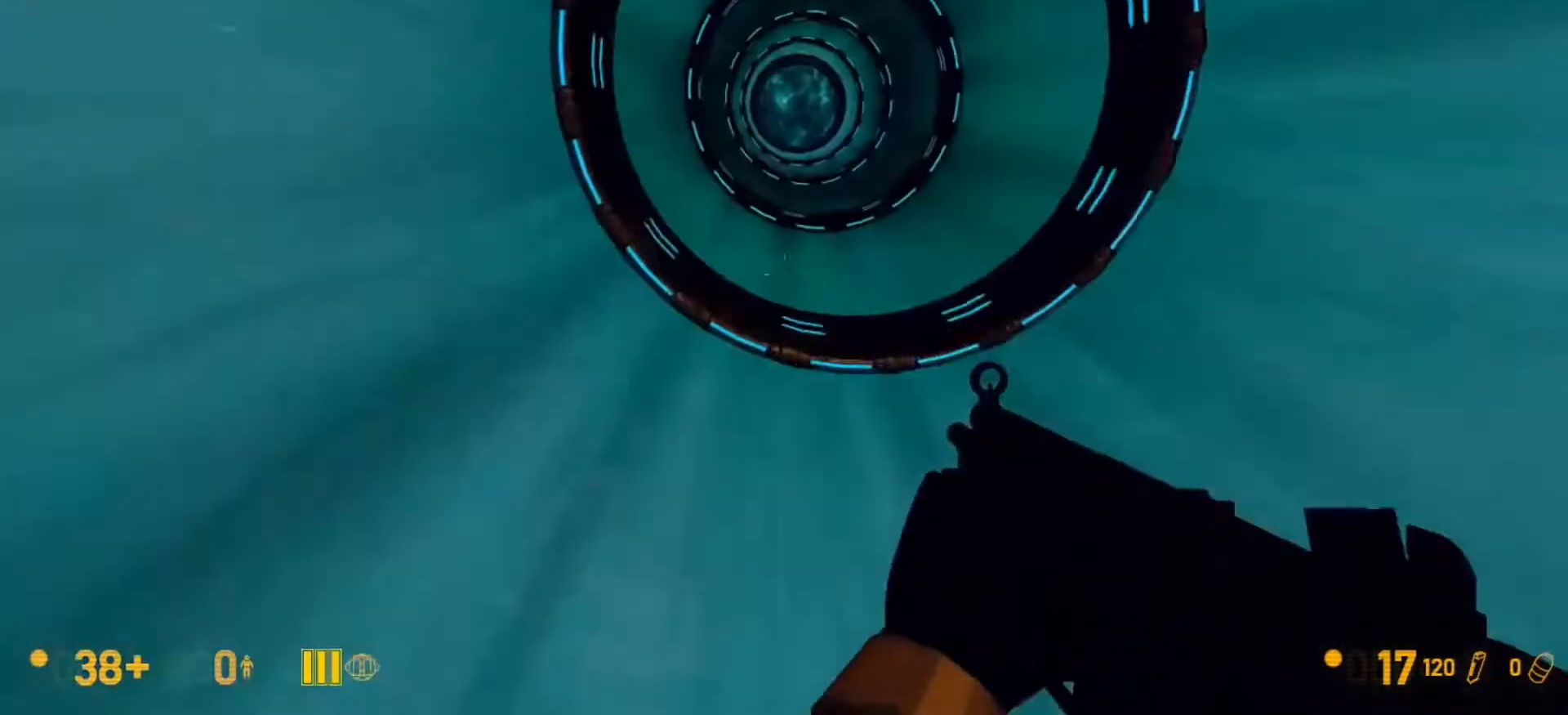
{"keys": [], "mouse": [], "events": []}